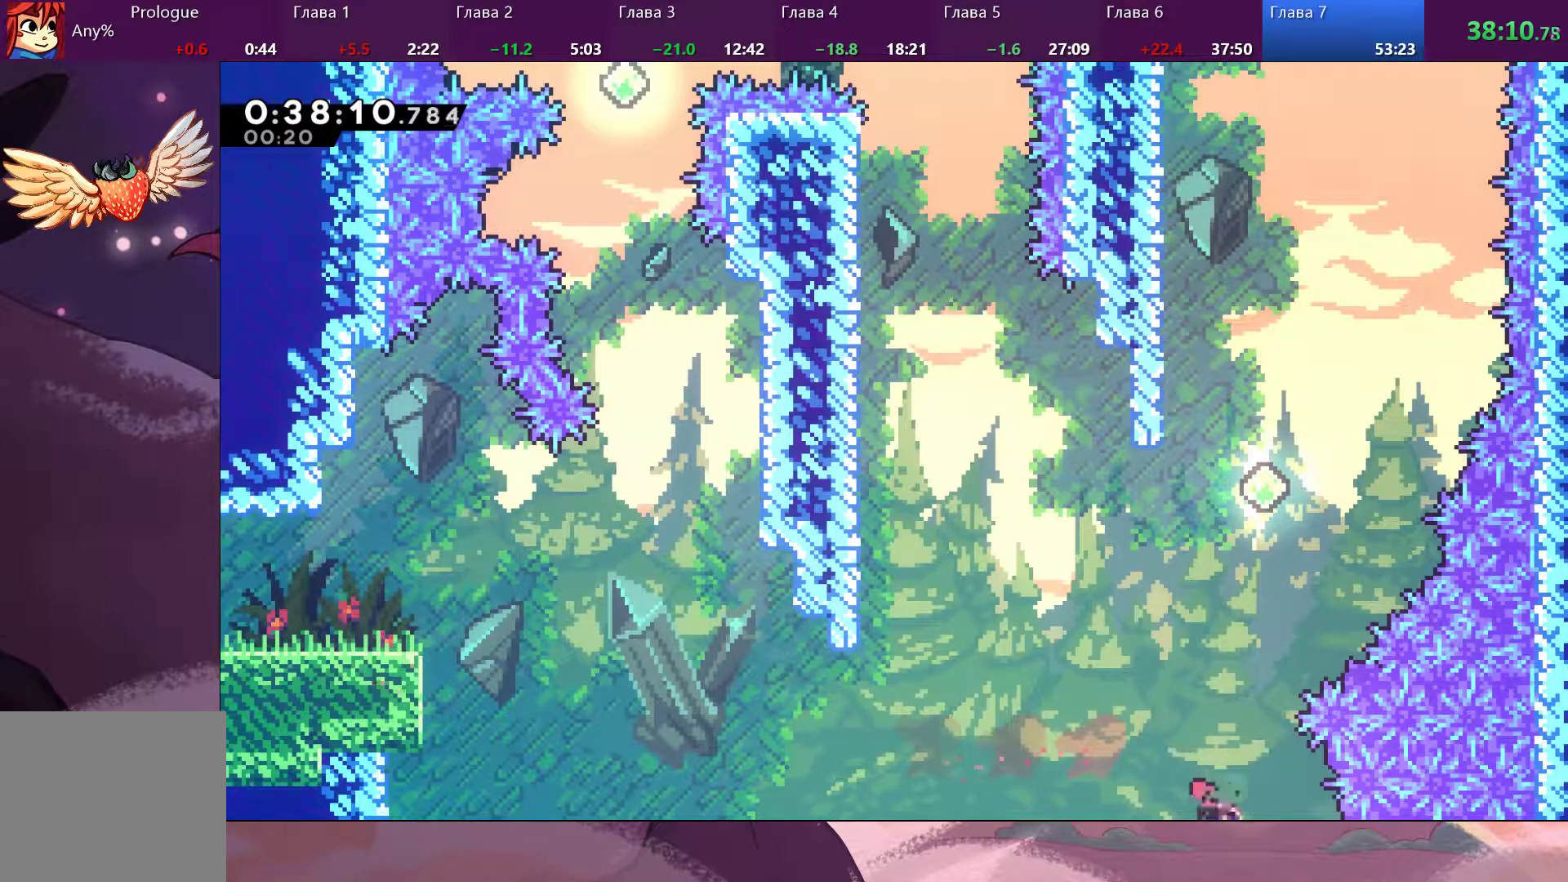
Gameplay with a controller (PlayStation layout); each line is a JSON object with the inputs held at the frame after it. "events" lists button and stick changes between this image and that frame as [ms after this image, input, new state], when the widget could be followed in between.
{"buttons": [], "left_stick": "center", "right_stick": "center", "events": [[33, "left_stick", "up"], [100, "SQUARE", "up"], [500, "left_stick", "center"]]}
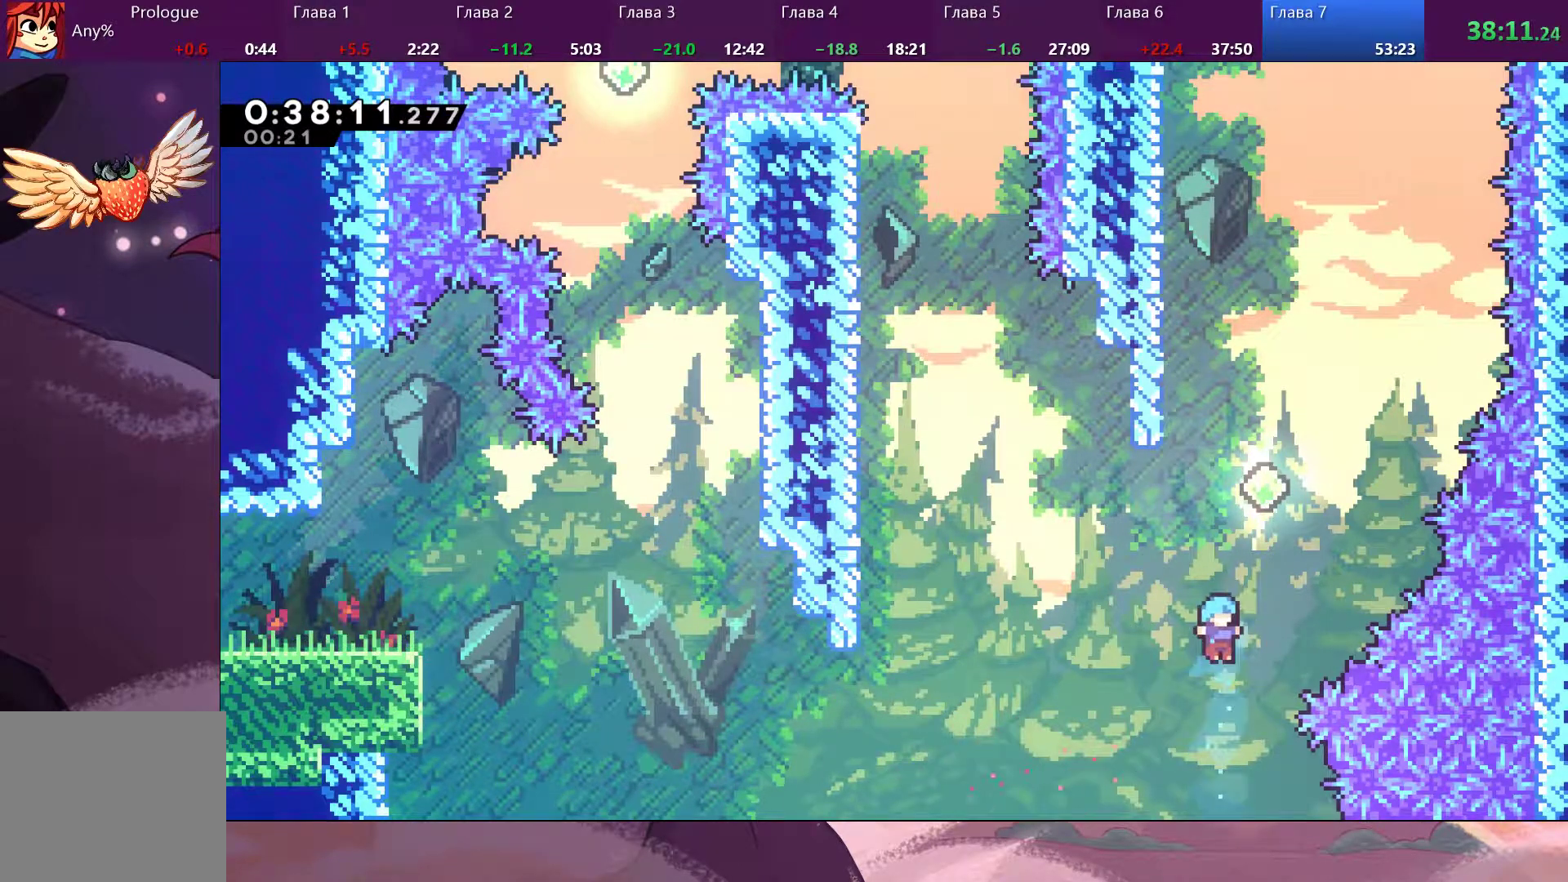
{"buttons": [], "left_stick": "center", "right_stick": "center", "events": []}
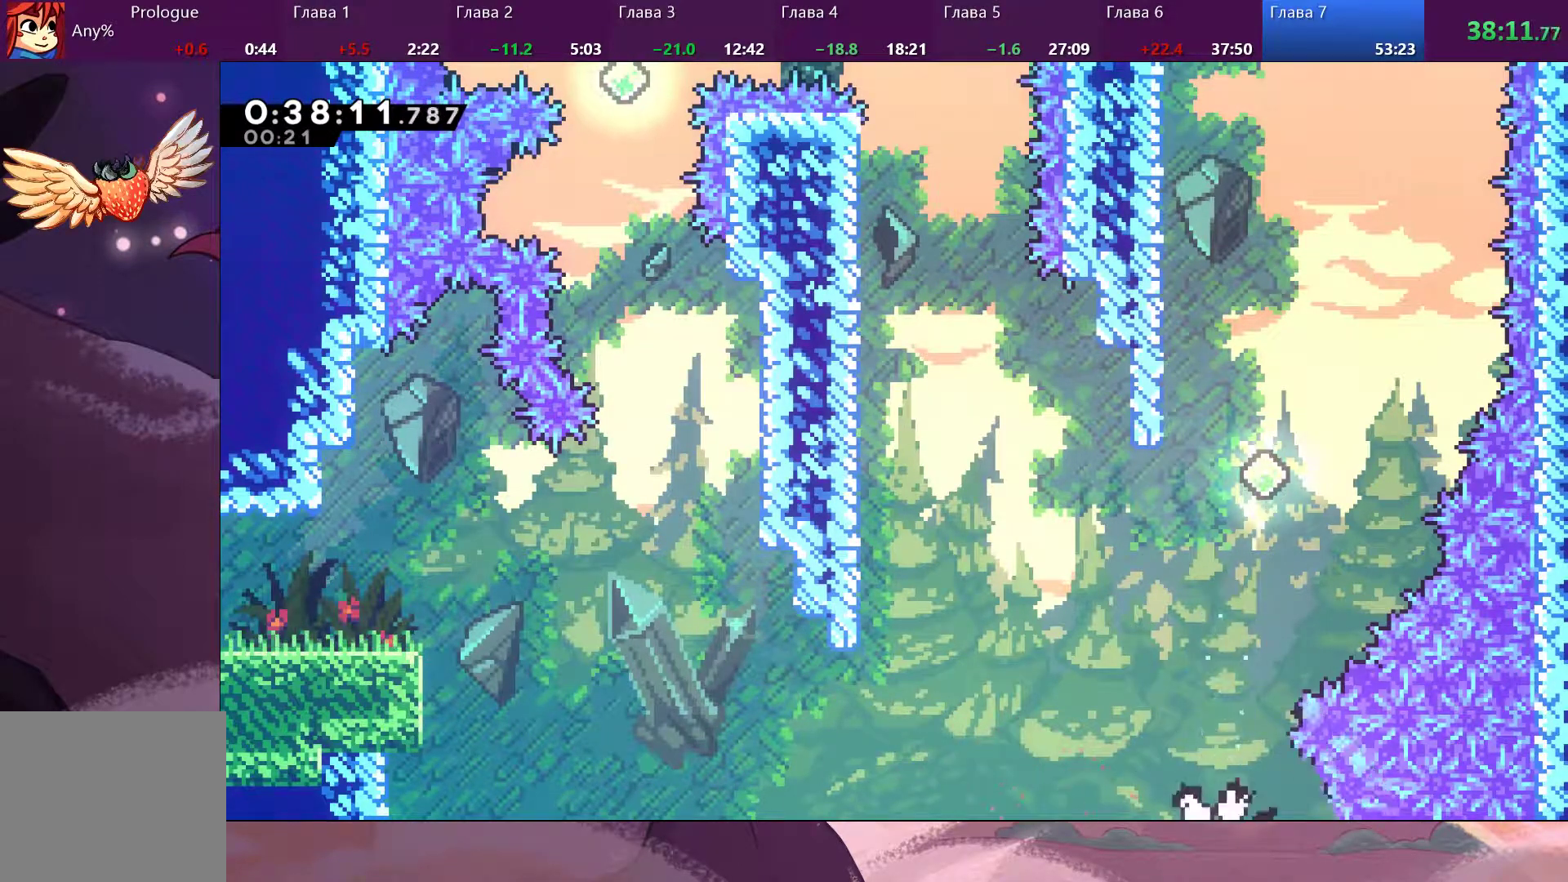
{"buttons": [], "left_stick": "center", "right_stick": "center", "events": []}
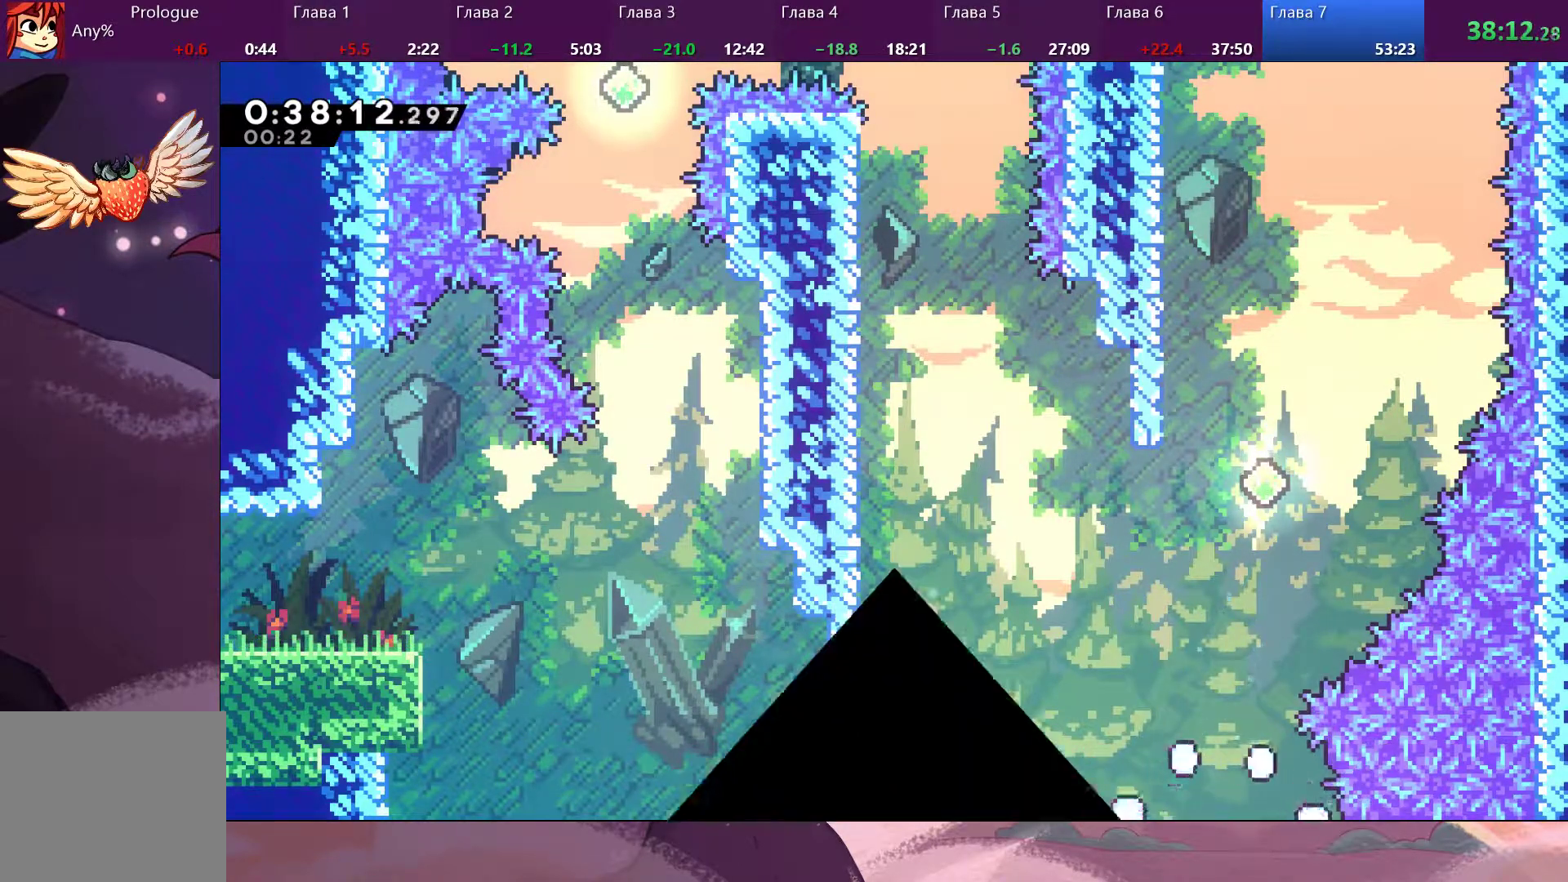
{"buttons": [], "left_stick": "center", "right_stick": "center", "events": []}
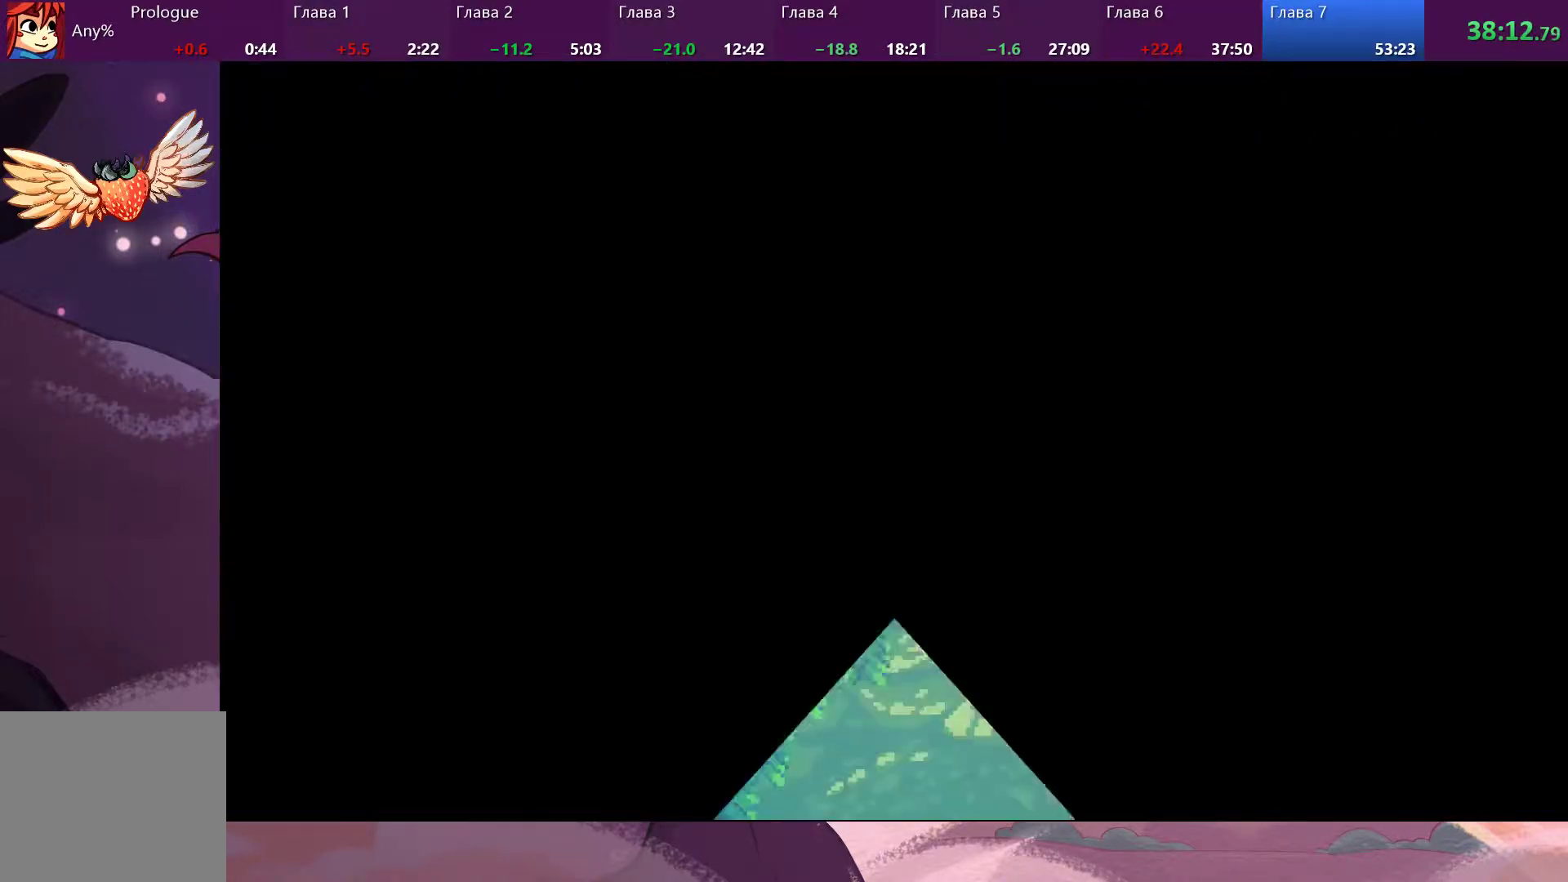
{"buttons": [], "left_stick": "center", "right_stick": "center", "events": []}
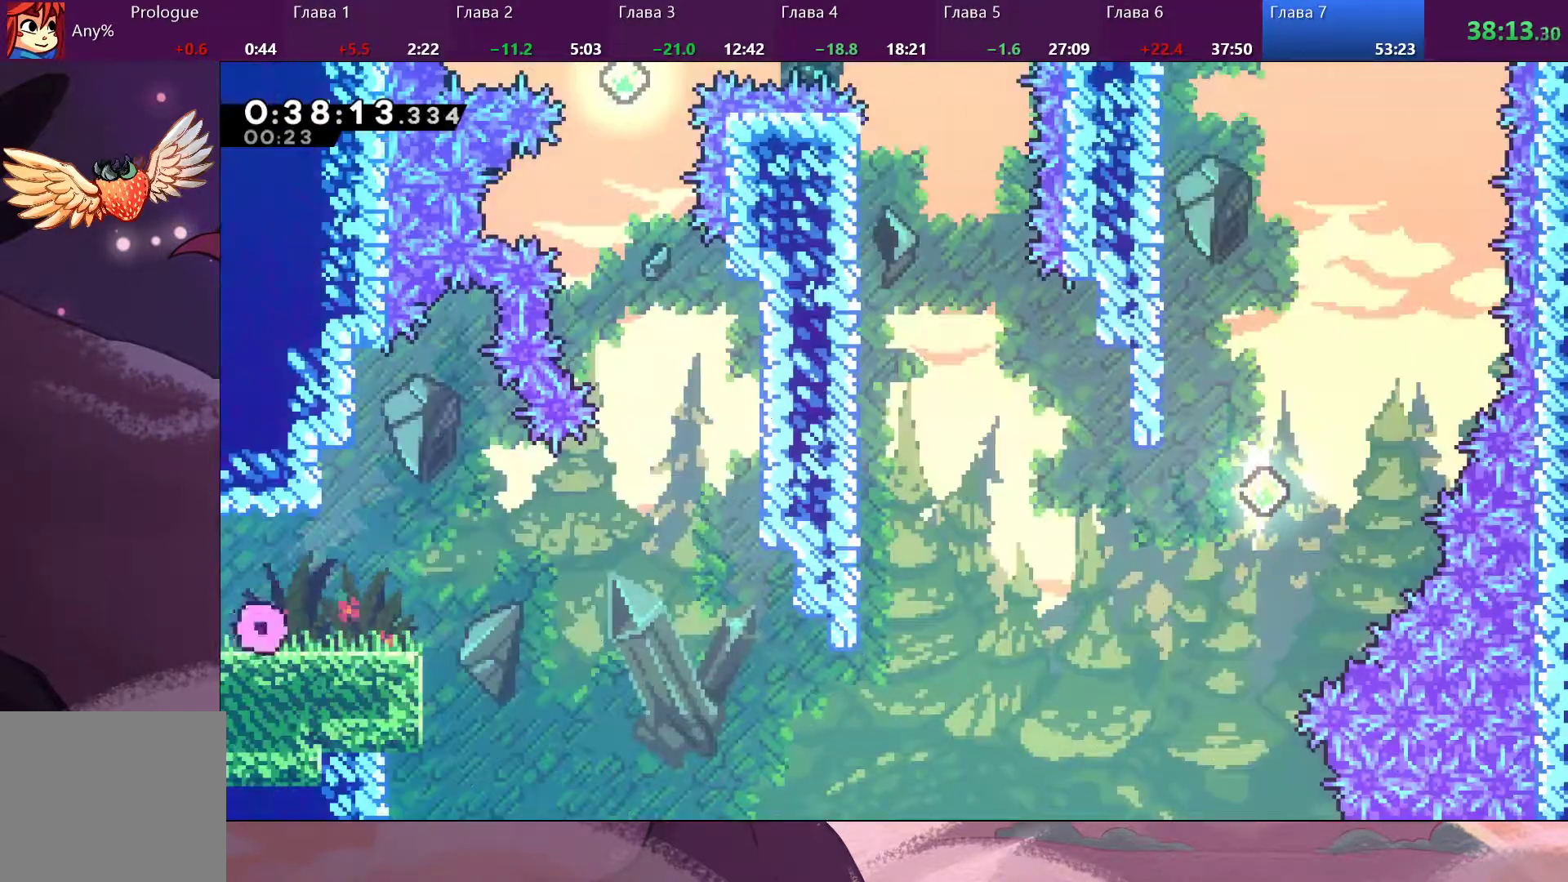
{"buttons": [], "left_stick": "right", "right_stick": "center", "events": [[133, "left_stick", "right"], [167, "SQUARE", "down"], [300, "SQUARE", "up"], [367, "CROSS", "down"], [467, "CROSS", "up"]]}
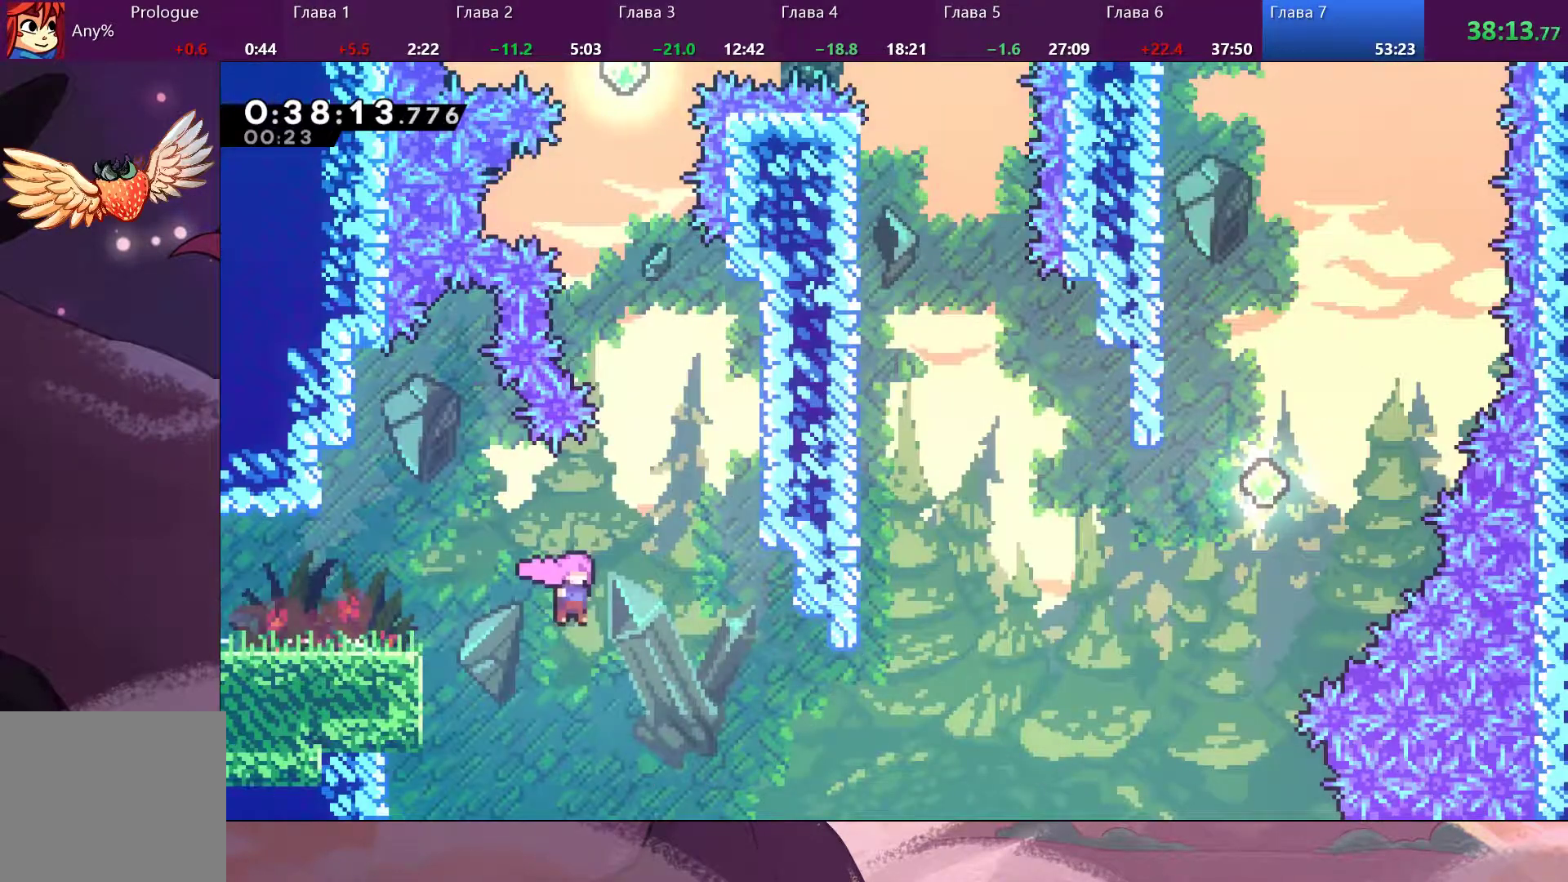
{"buttons": [], "left_stick": "right", "right_stick": "center", "events": [[300, "SQUARE", "down"], [467, "SQUARE", "up"]]}
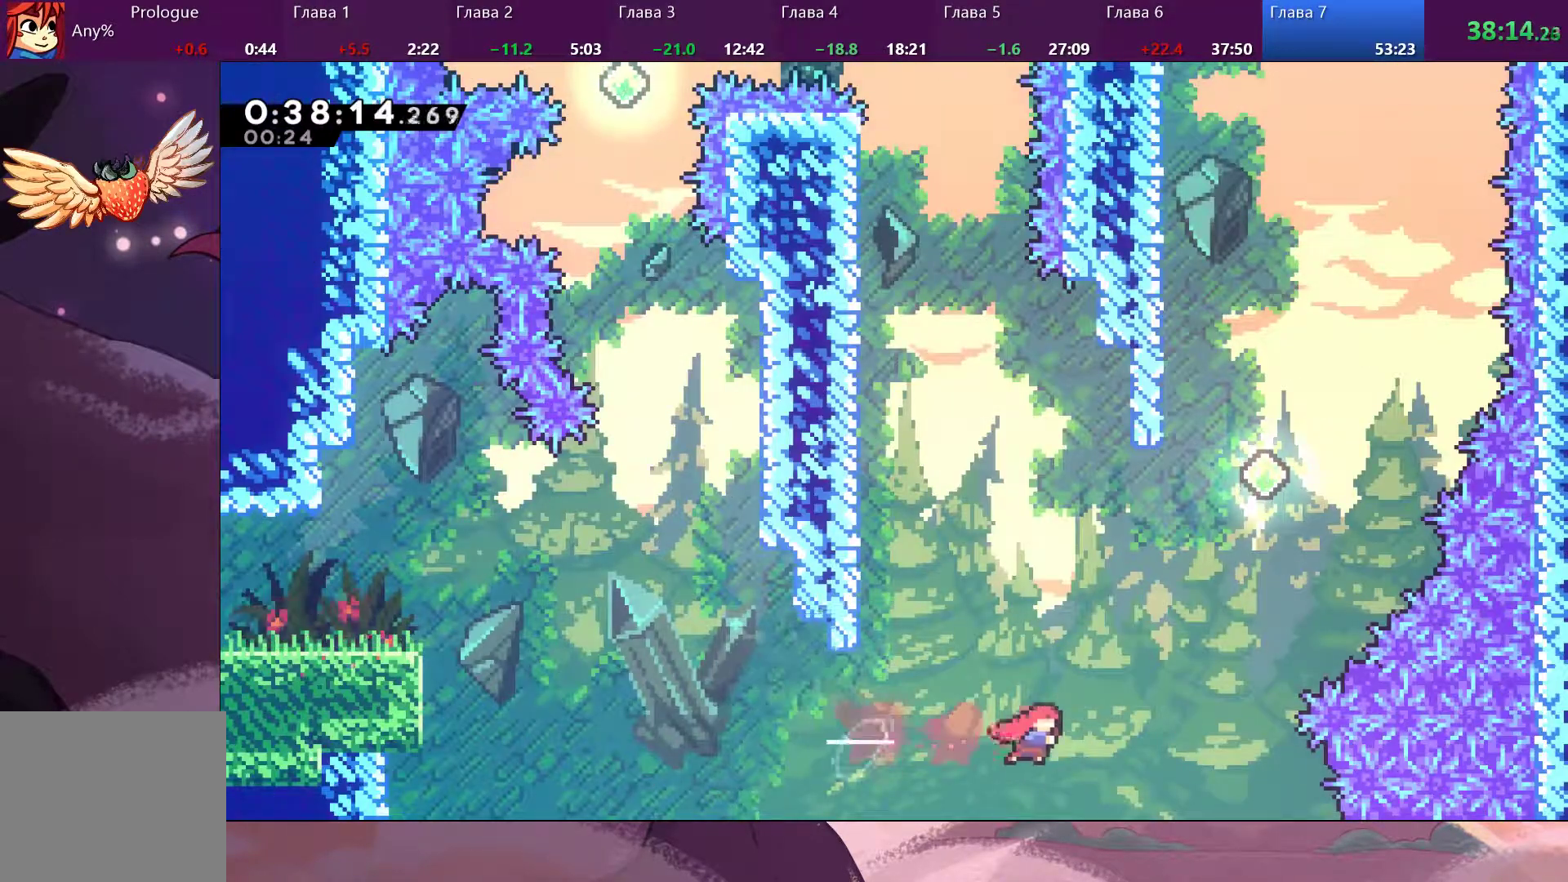
{"buttons": [], "left_stick": "up-right", "right_stick": "center", "events": [[200, "left_stick", "up-right"]]}
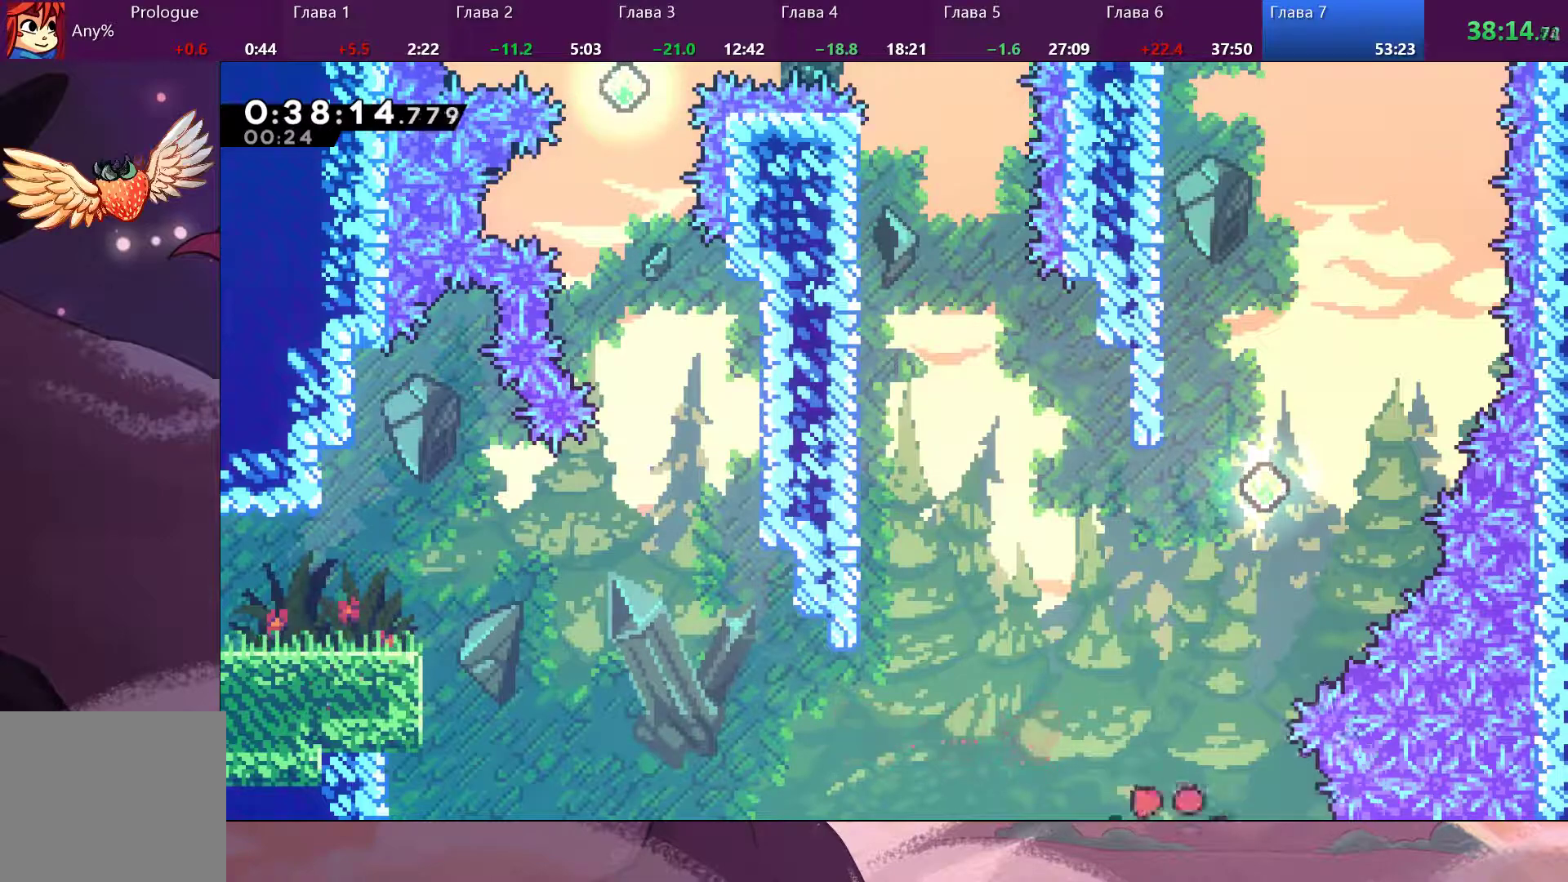
{"buttons": [], "left_stick": "center", "right_stick": "center", "events": [[233, "left_stick", "center"]]}
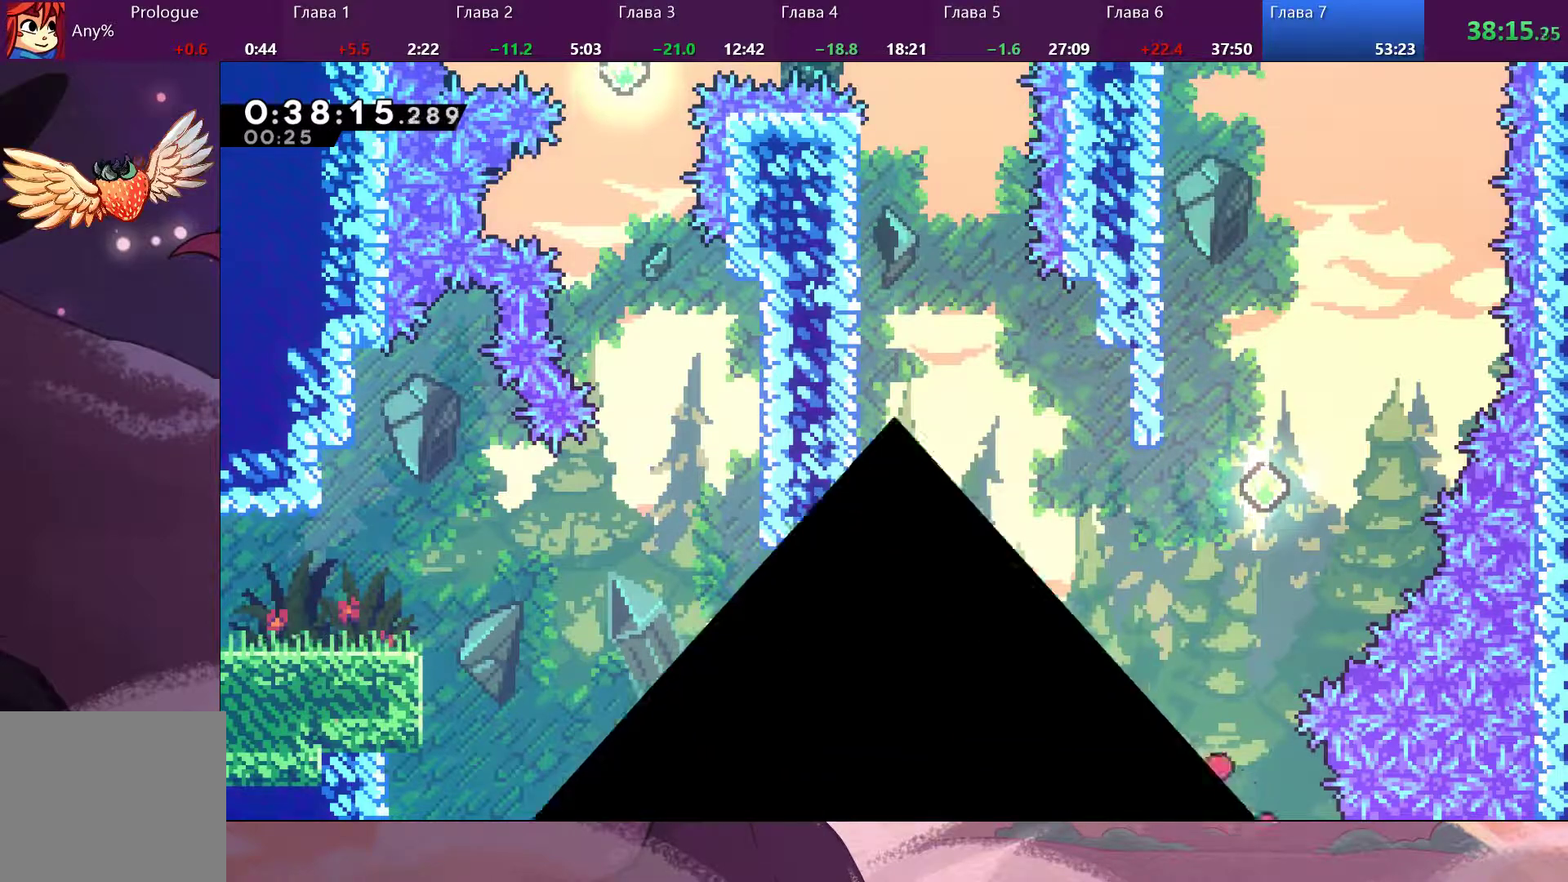
{"buttons": [], "left_stick": "center", "right_stick": "center", "events": []}
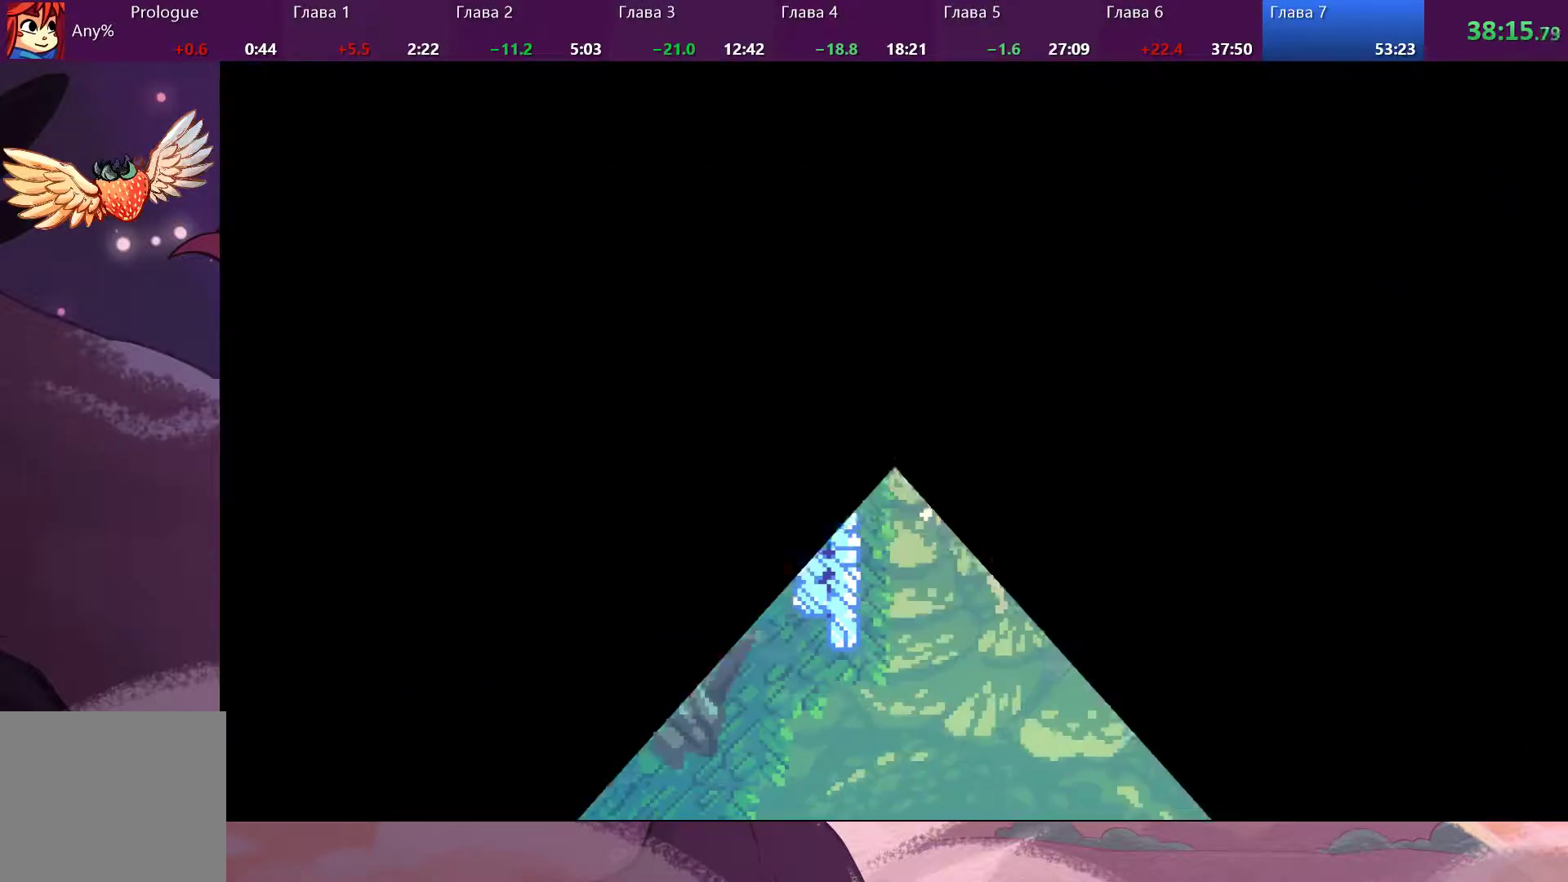
{"buttons": [], "left_stick": "center", "right_stick": "center", "events": []}
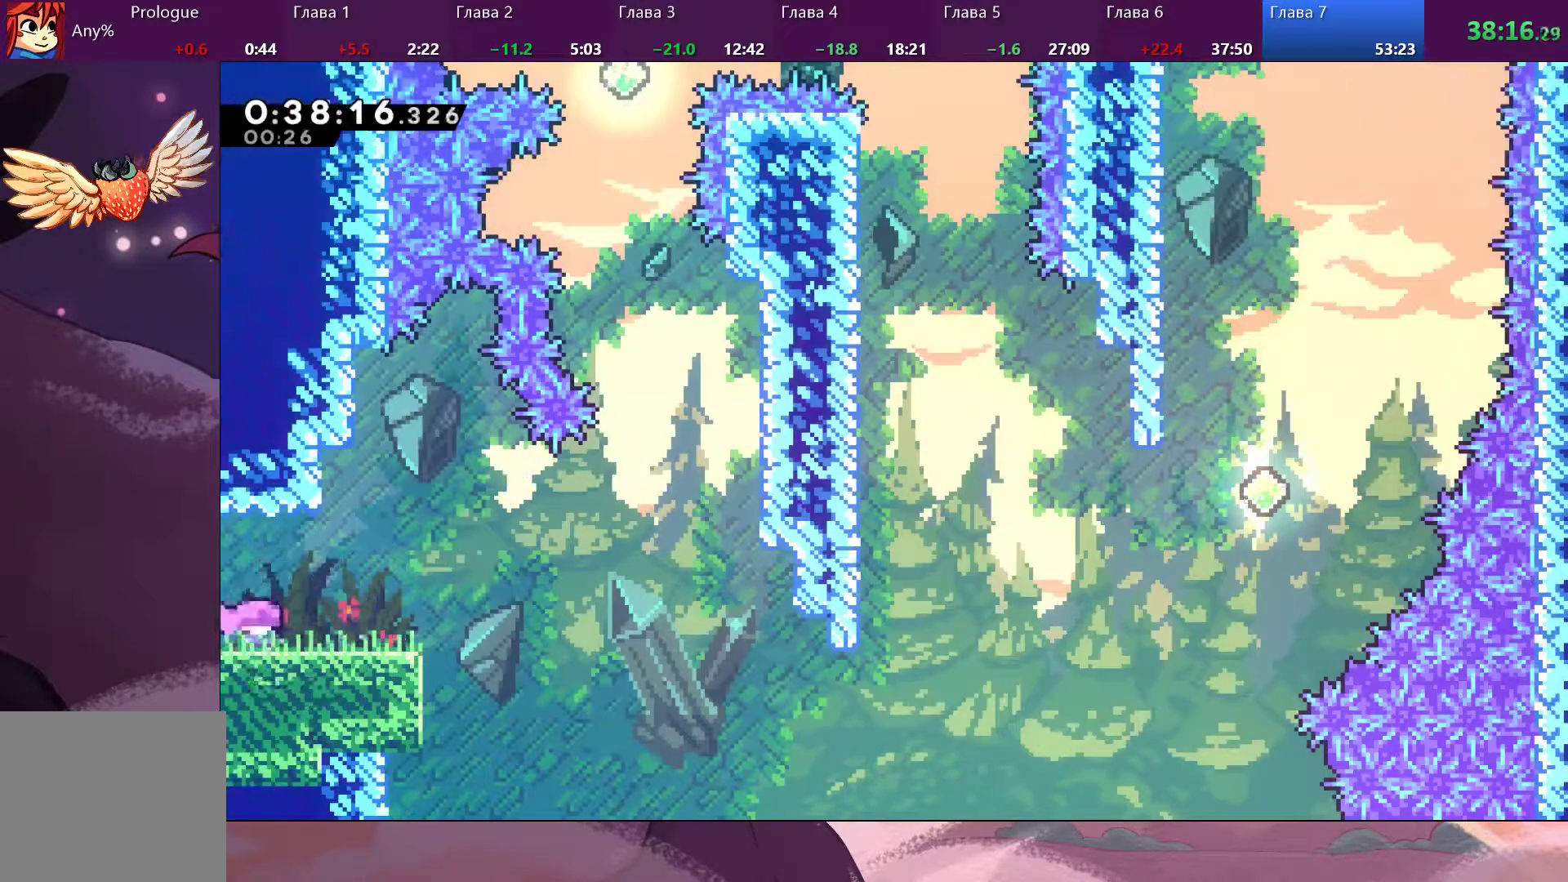
{"buttons": [], "left_stick": "right", "right_stick": "center", "events": [[33, "left_stick", "down-right"], [133, "SQUARE", "down"], [267, "SQUARE", "up"], [333, "CROSS", "down"], [333, "left_stick", "right"], [433, "CROSS", "up"]]}
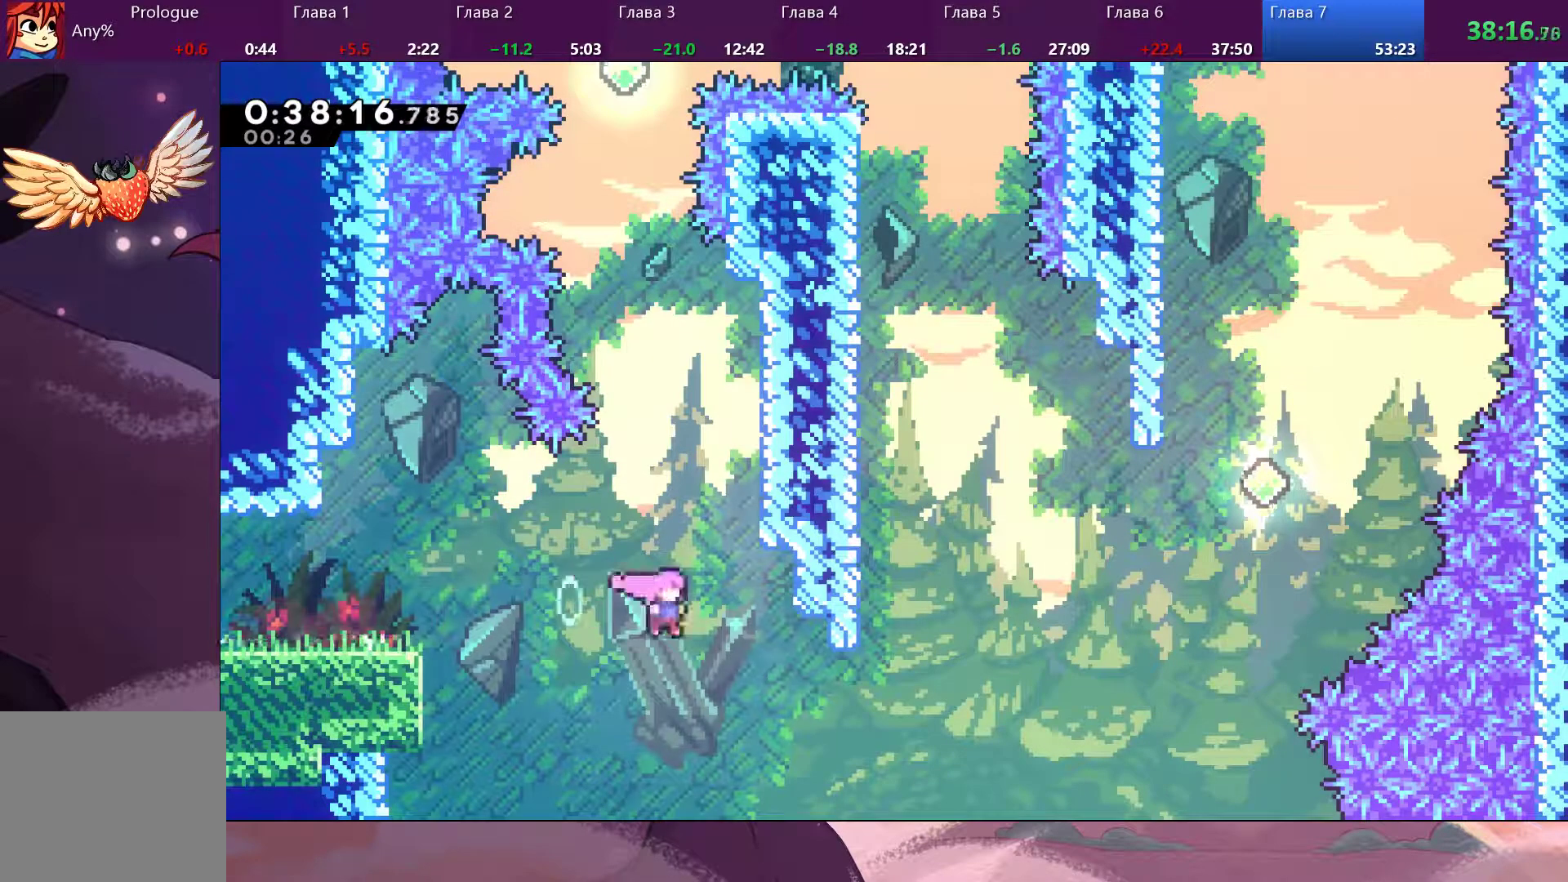
{"buttons": [], "left_stick": "up-right", "right_stick": "center", "events": [[300, "SQUARE", "down"], [367, "left_stick", "up-right"], [467, "SQUARE", "up"]]}
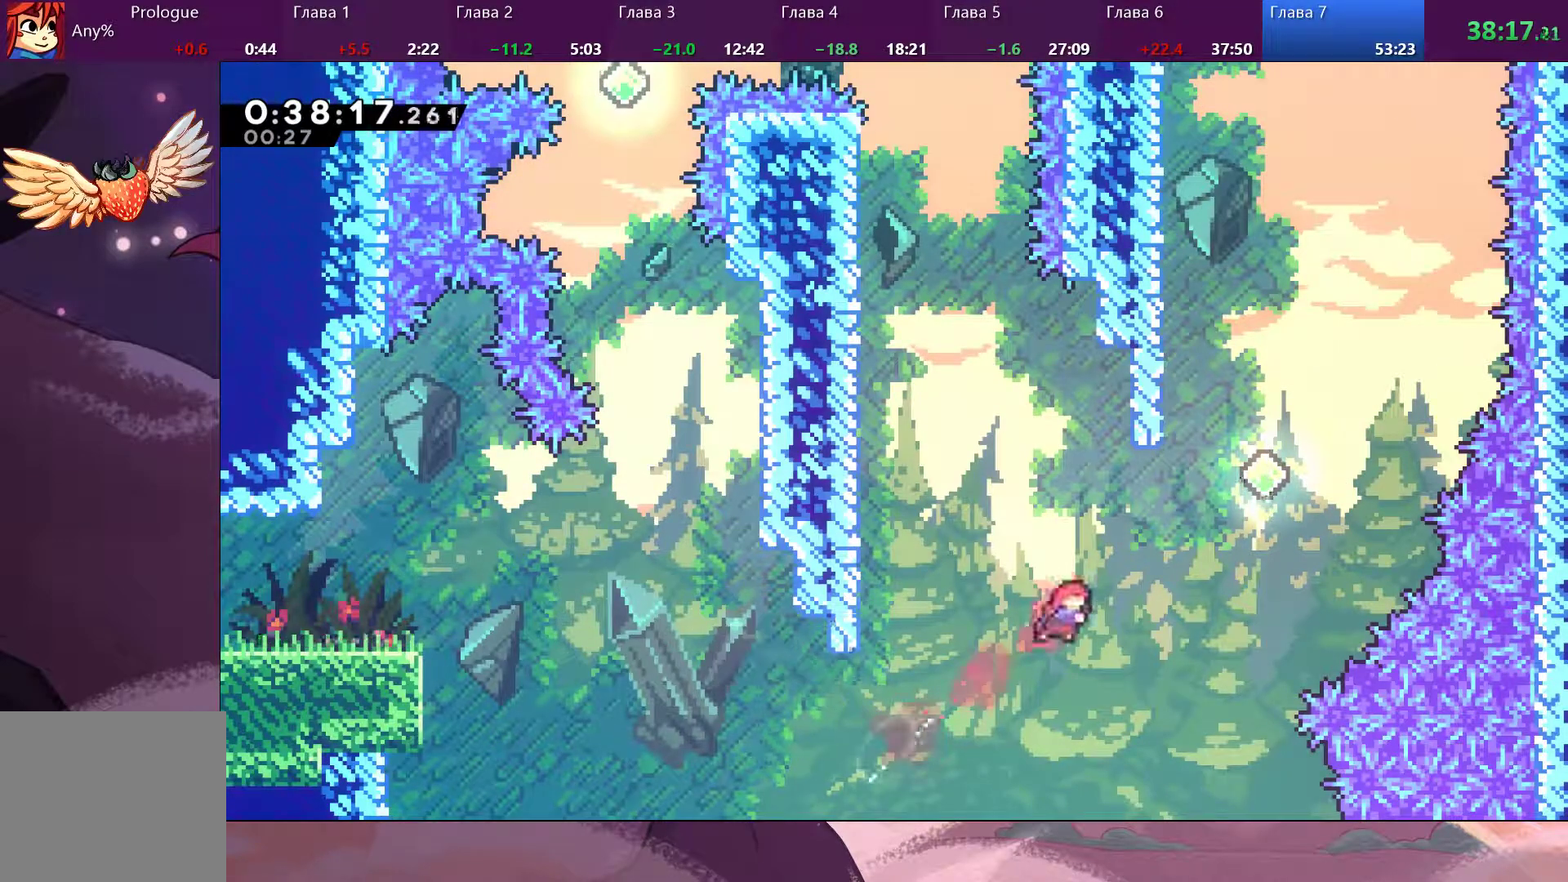
{"buttons": [], "left_stick": "up", "right_stick": "center", "events": [[167, "SQUARE", "down"], [467, "SQUARE", "up"], [467, "left_stick", "up"]]}
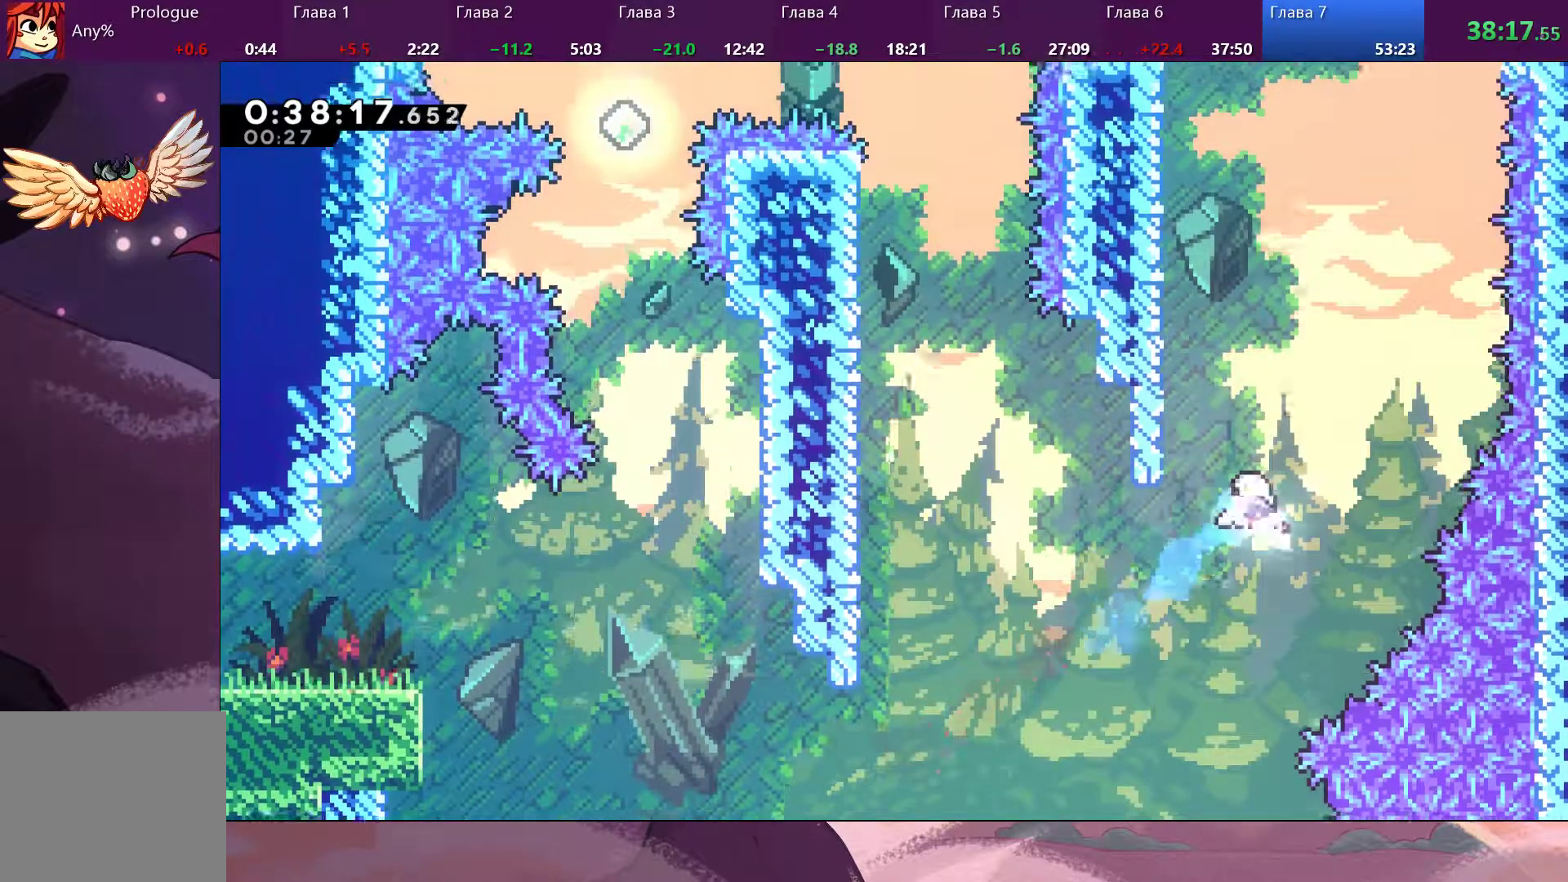
{"buttons": ["R2"], "left_stick": "up-left", "right_stick": "center", "events": [[33, "left_stick", "up-left"], [200, "CROSS", "down"], [200, "SQUARE", "down"], [233, "CROSS", "up"], [367, "SQUARE", "up"], [500, "R2", "down"]]}
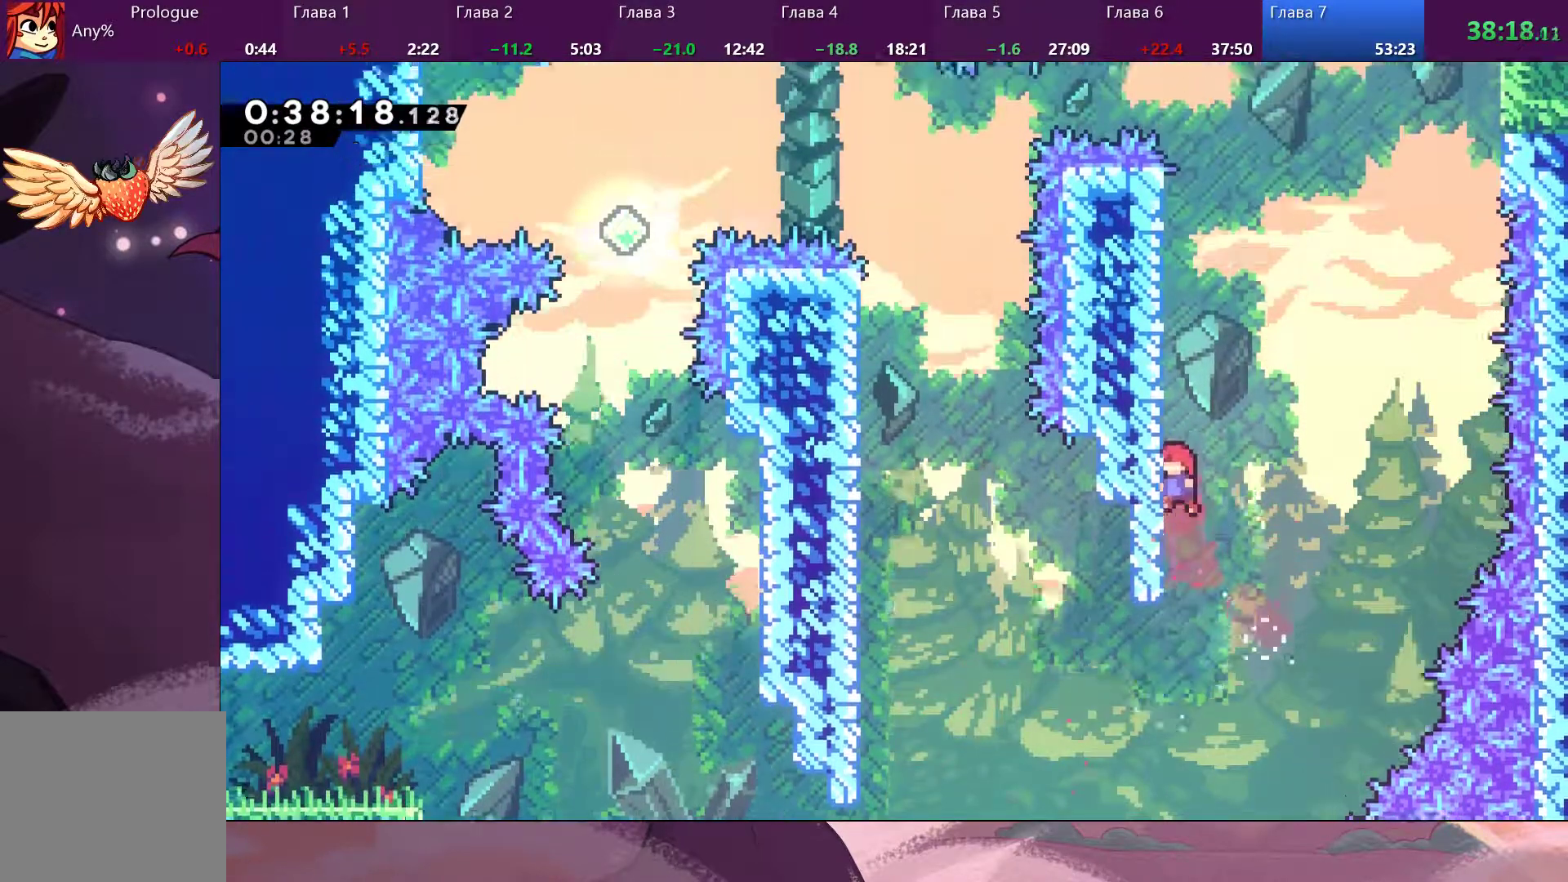
{"buttons": ["CROSS", "R2"], "left_stick": "up", "right_stick": "center", "events": [[67, "CROSS", "down"], [233, "CROSS", "up"], [300, "CROSS", "down"], [400, "CROSS", "up"], [500, "CROSS", "down"], [500, "left_stick", "up"]]}
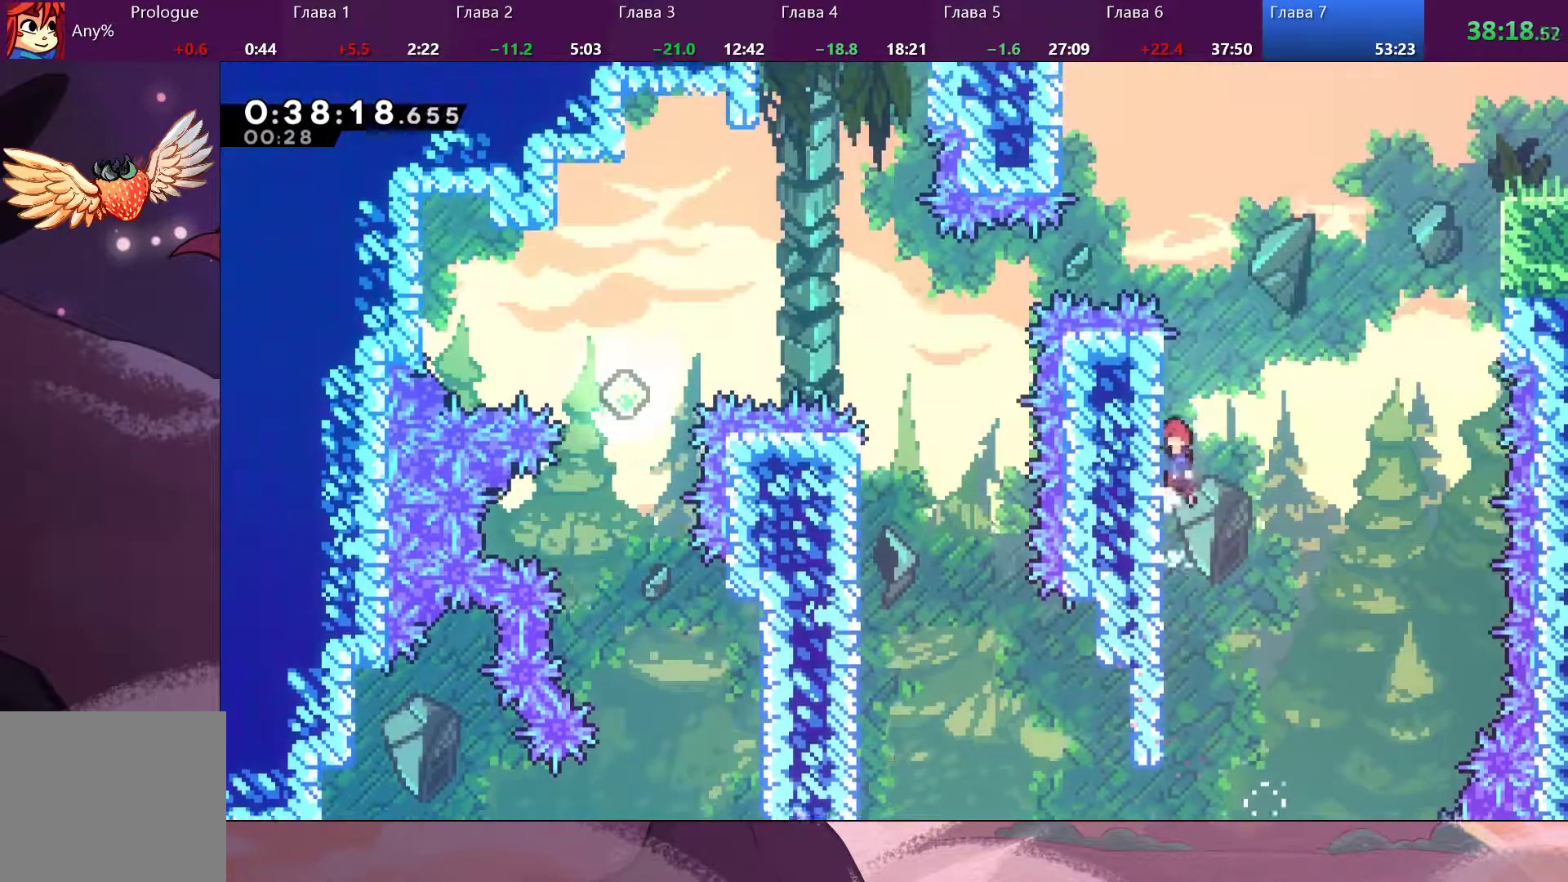
{"buttons": ["SQUARE", "R2"], "left_stick": "up-right", "right_stick": "center", "events": [[300, "CROSS", "up"], [400, "SQUARE", "down"], [500, "left_stick", "up-right"]]}
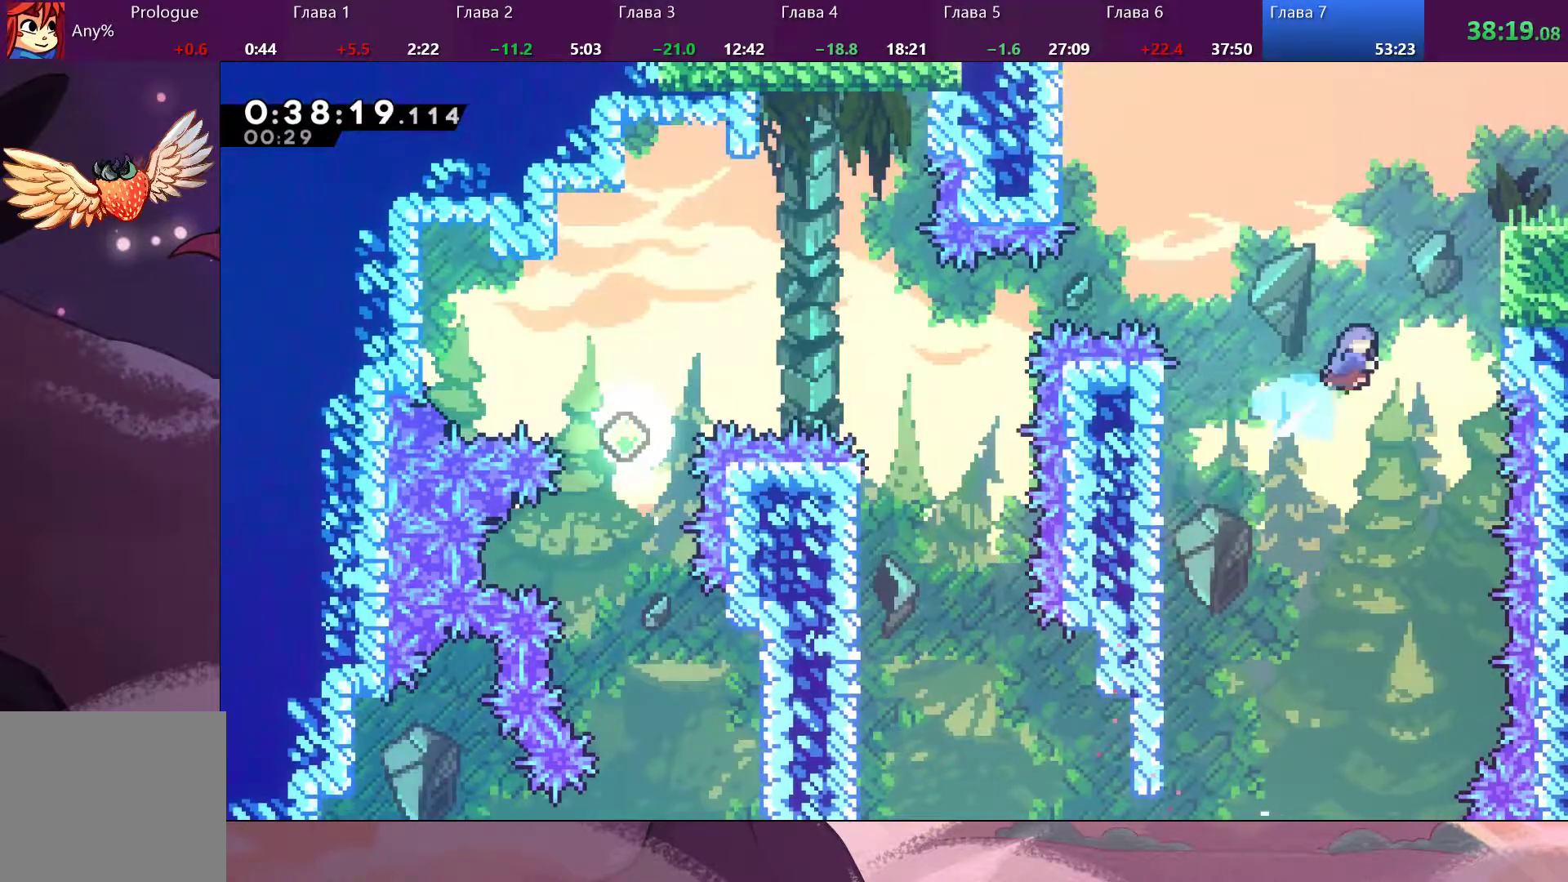
{"buttons": ["CROSS", "R2"], "left_stick": "up-right", "right_stick": "center", "events": [[167, "SQUARE", "up"], [333, "CROSS", "down"]]}
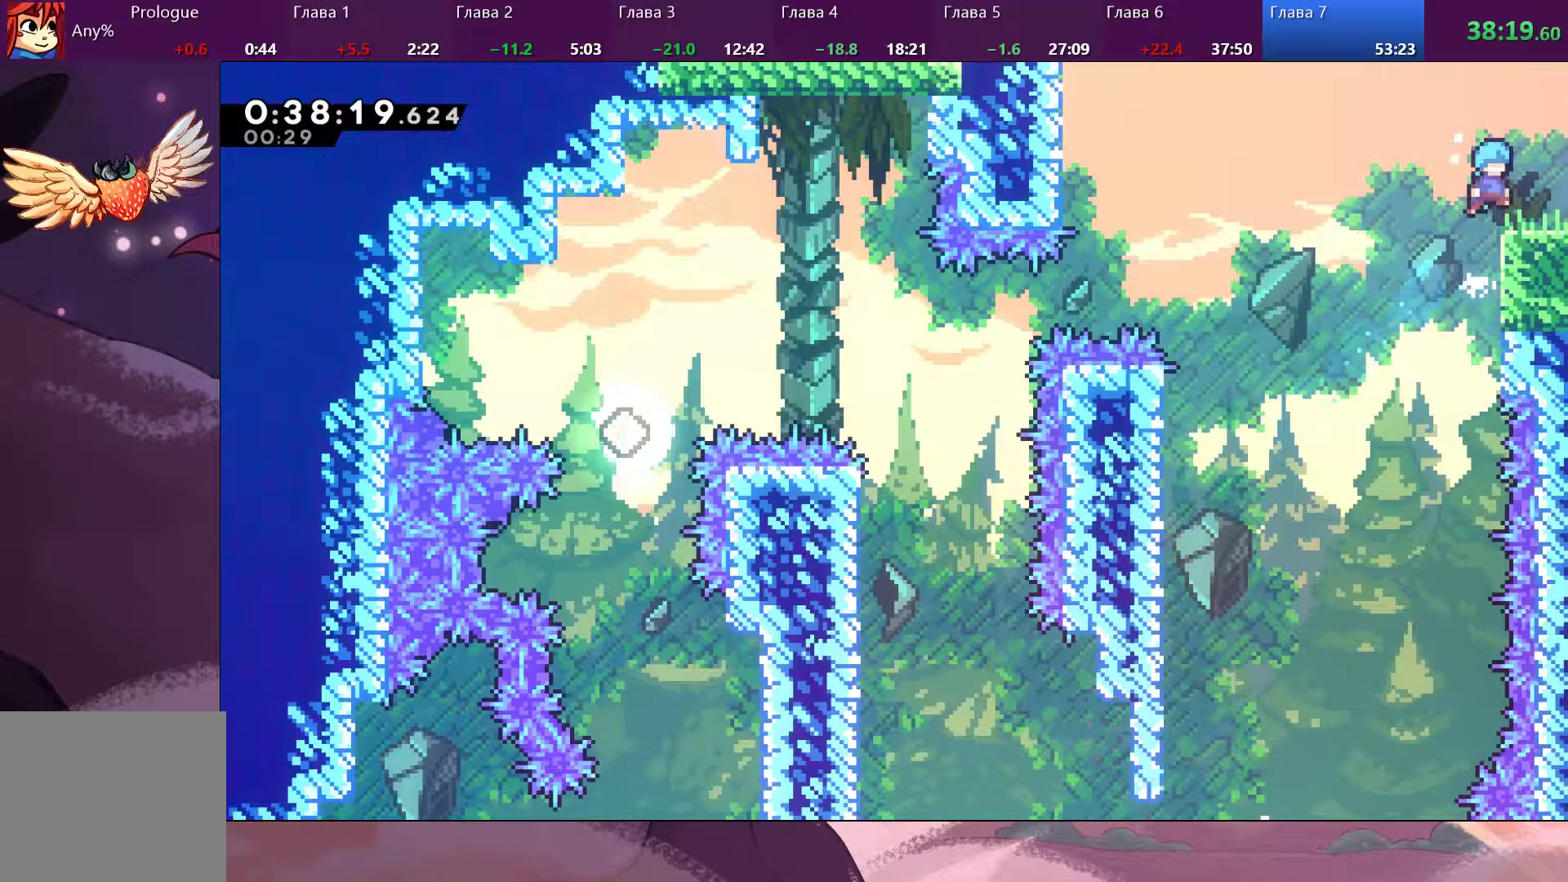
{"buttons": [], "left_stick": "up-right", "right_stick": "center", "events": [[33, "CROSS", "up"], [200, "SQUARE", "down"], [233, "SQUARE", "up"], [333, "R2", "up"]]}
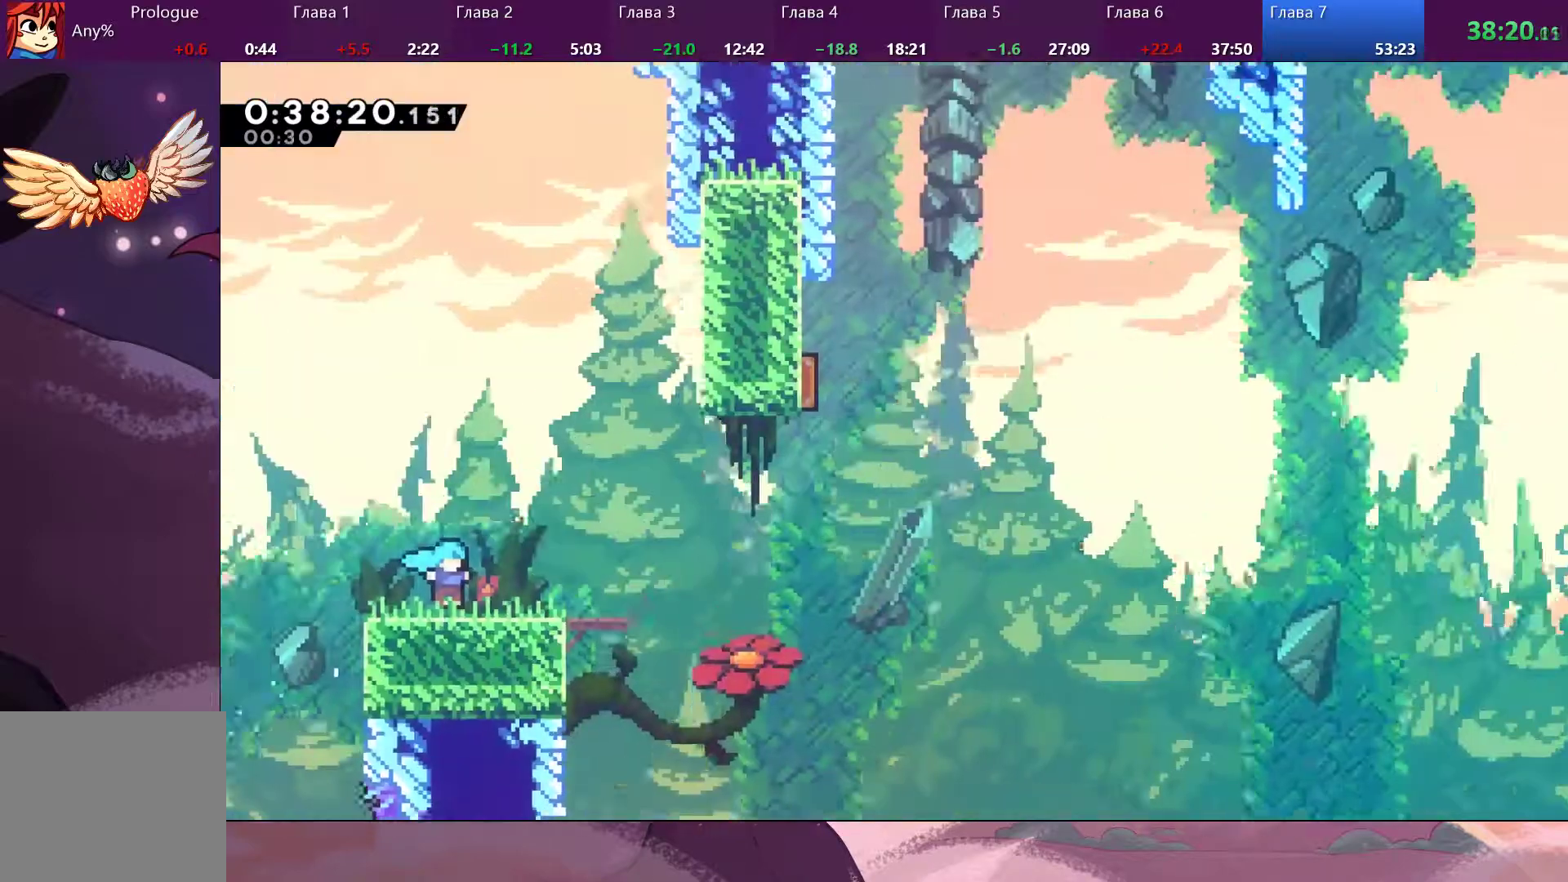
{"buttons": [], "left_stick": "right", "right_stick": "center", "events": [[67, "left_stick", "center"], [467, "left_stick", "right"]]}
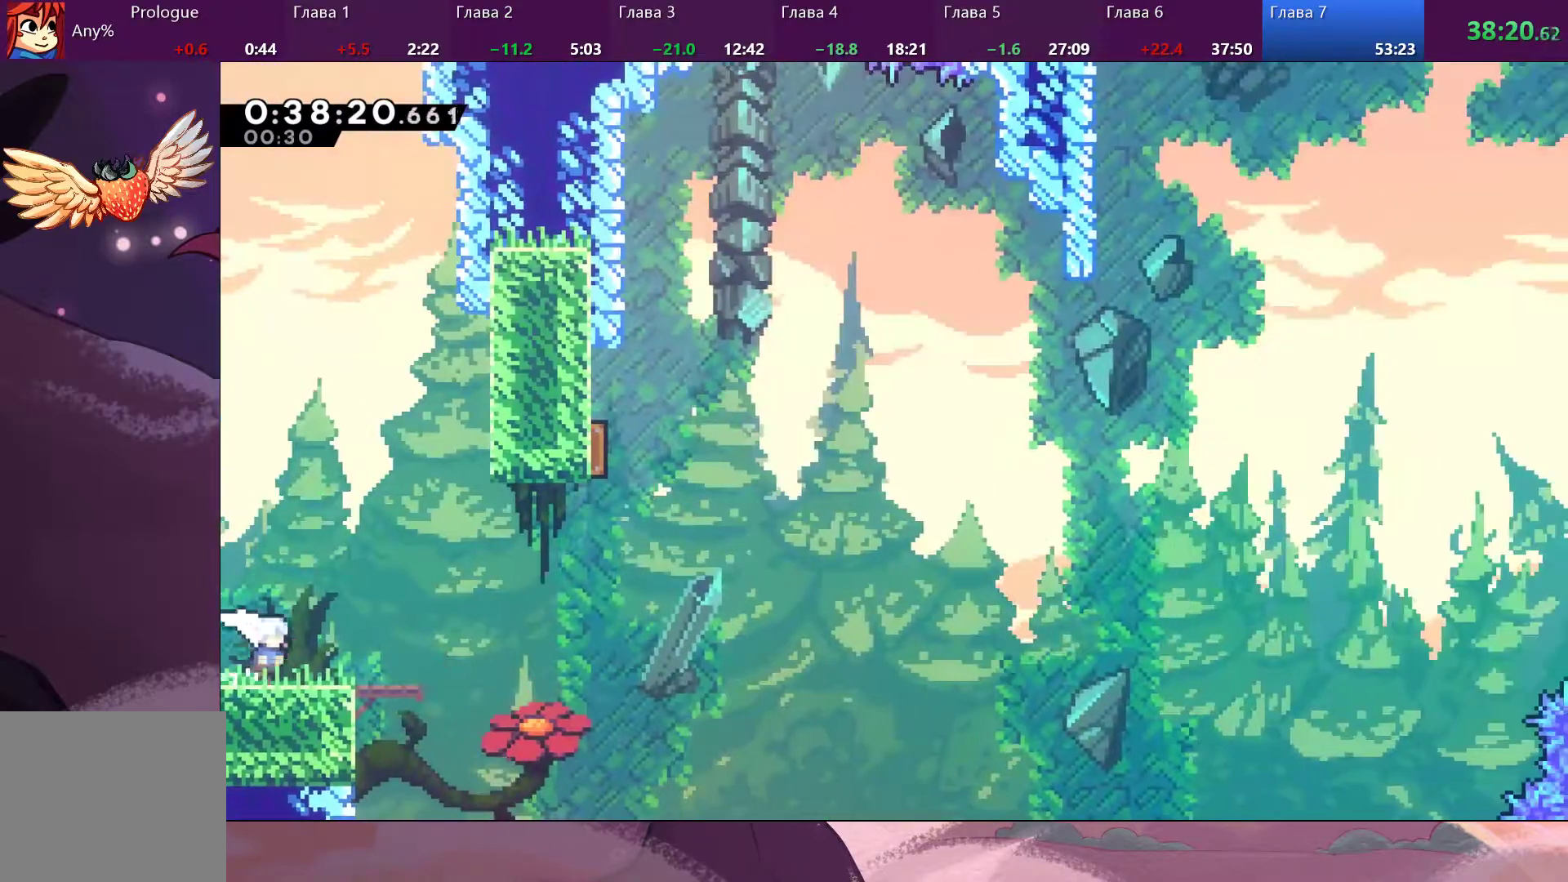
{"buttons": [], "left_stick": "right", "right_stick": "center", "events": [[333, "SQUARE", "down"], [433, "SQUARE", "up"]]}
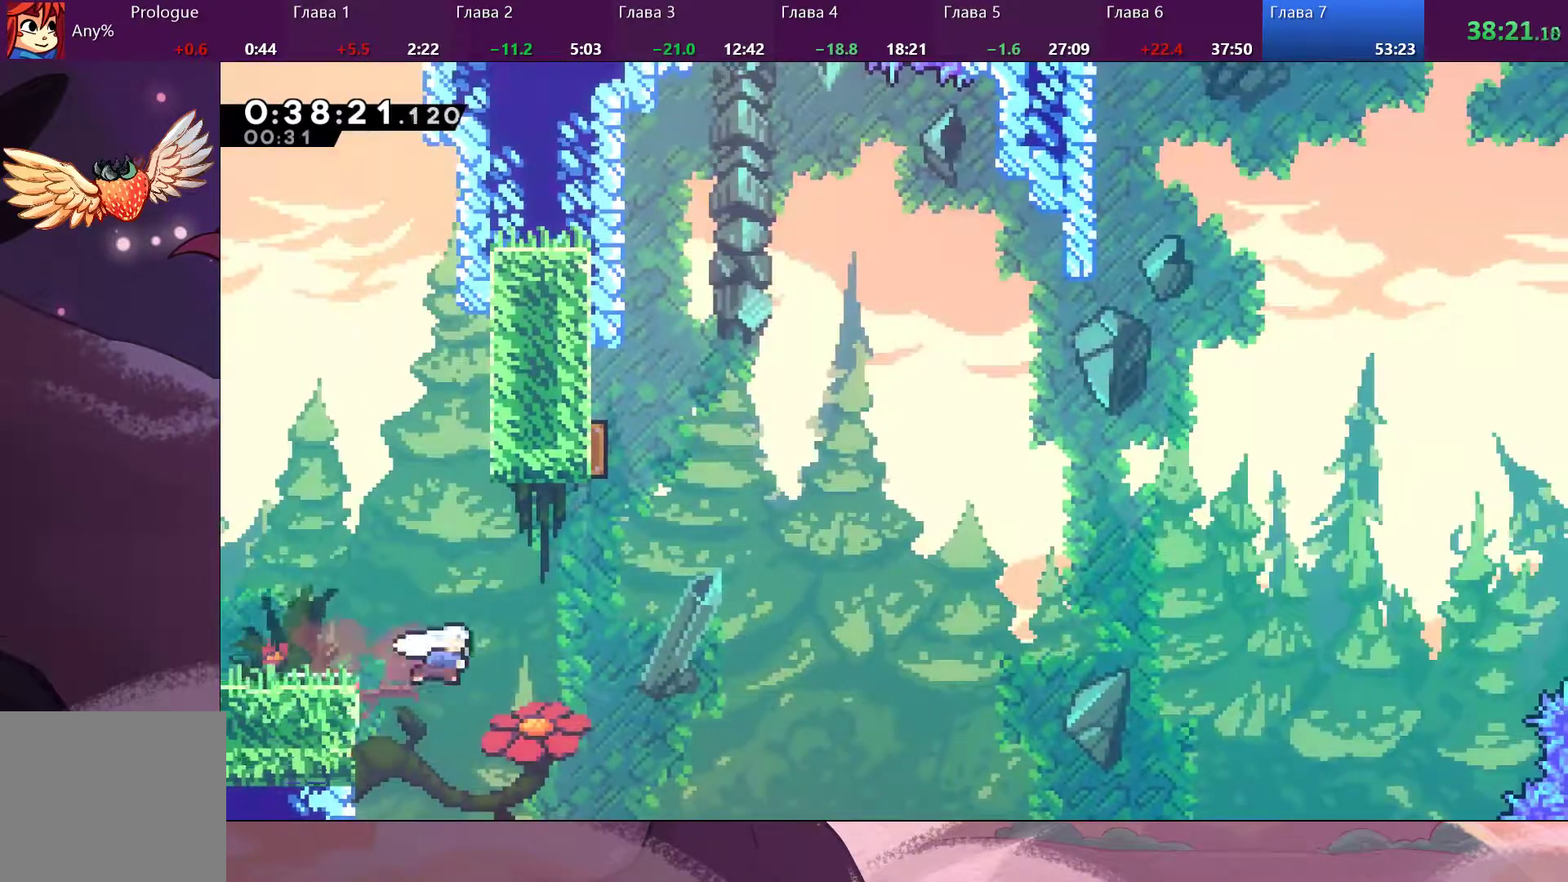
{"buttons": ["SQUARE"], "left_stick": "right", "right_stick": "right", "events": [[67, "CROSS", "down"], [133, "right_stick", "right"], [400, "CROSS", "up"], [433, "SQUARE", "down"]]}
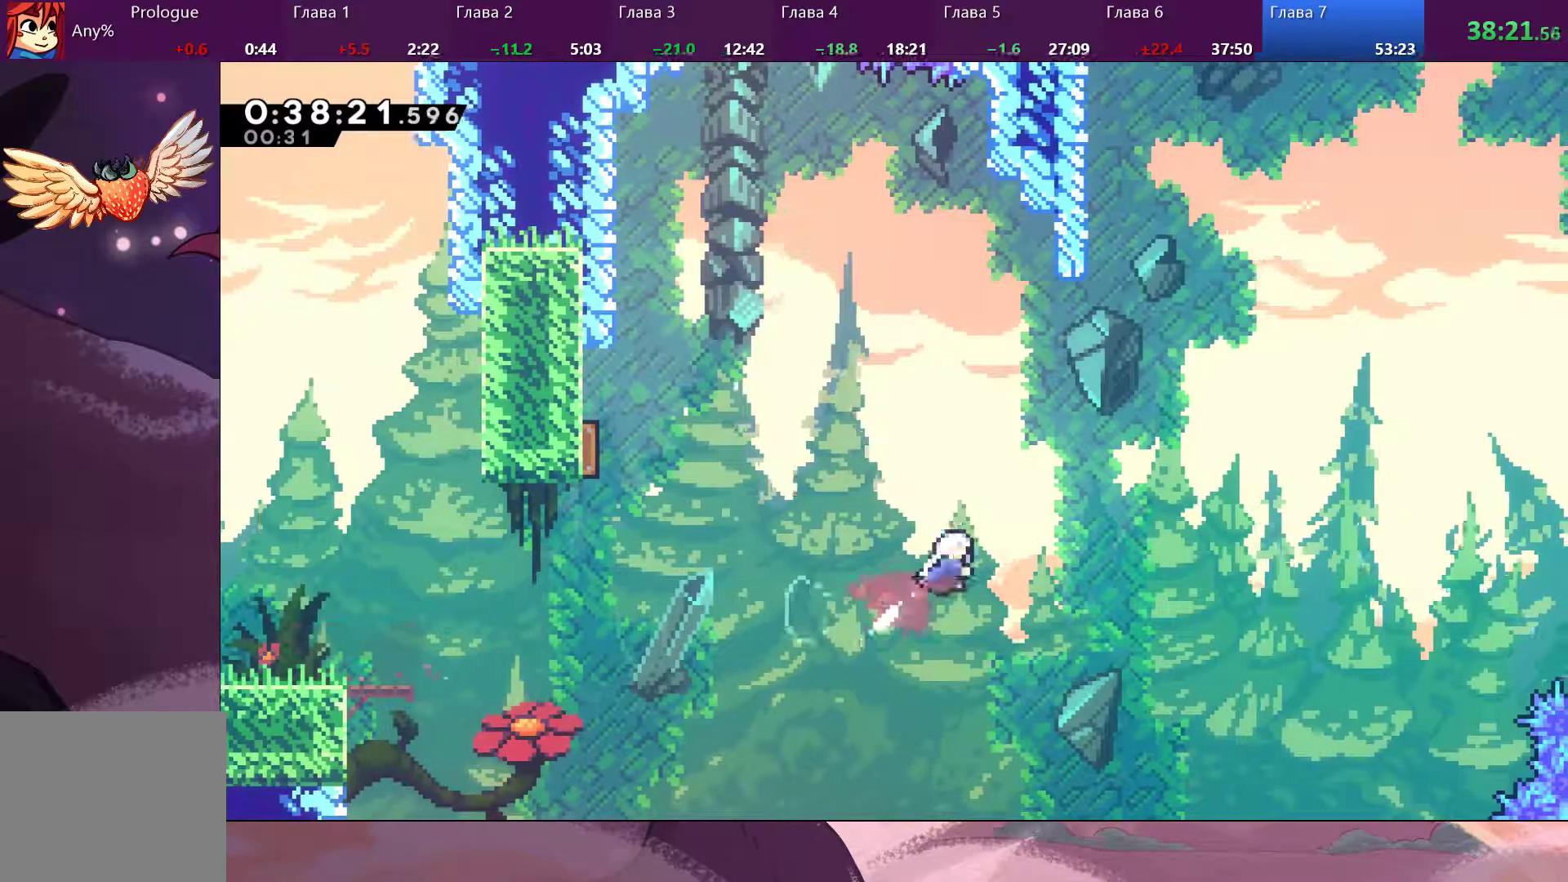
{"buttons": ["SQUARE"], "left_stick": "up", "right_stick": "center", "events": [[167, "left_stick", "up-right"], [167, "right_stick", "center"], [267, "SQUARE", "up"], [333, "left_stick", "up"], [367, "SQUARE", "down"]]}
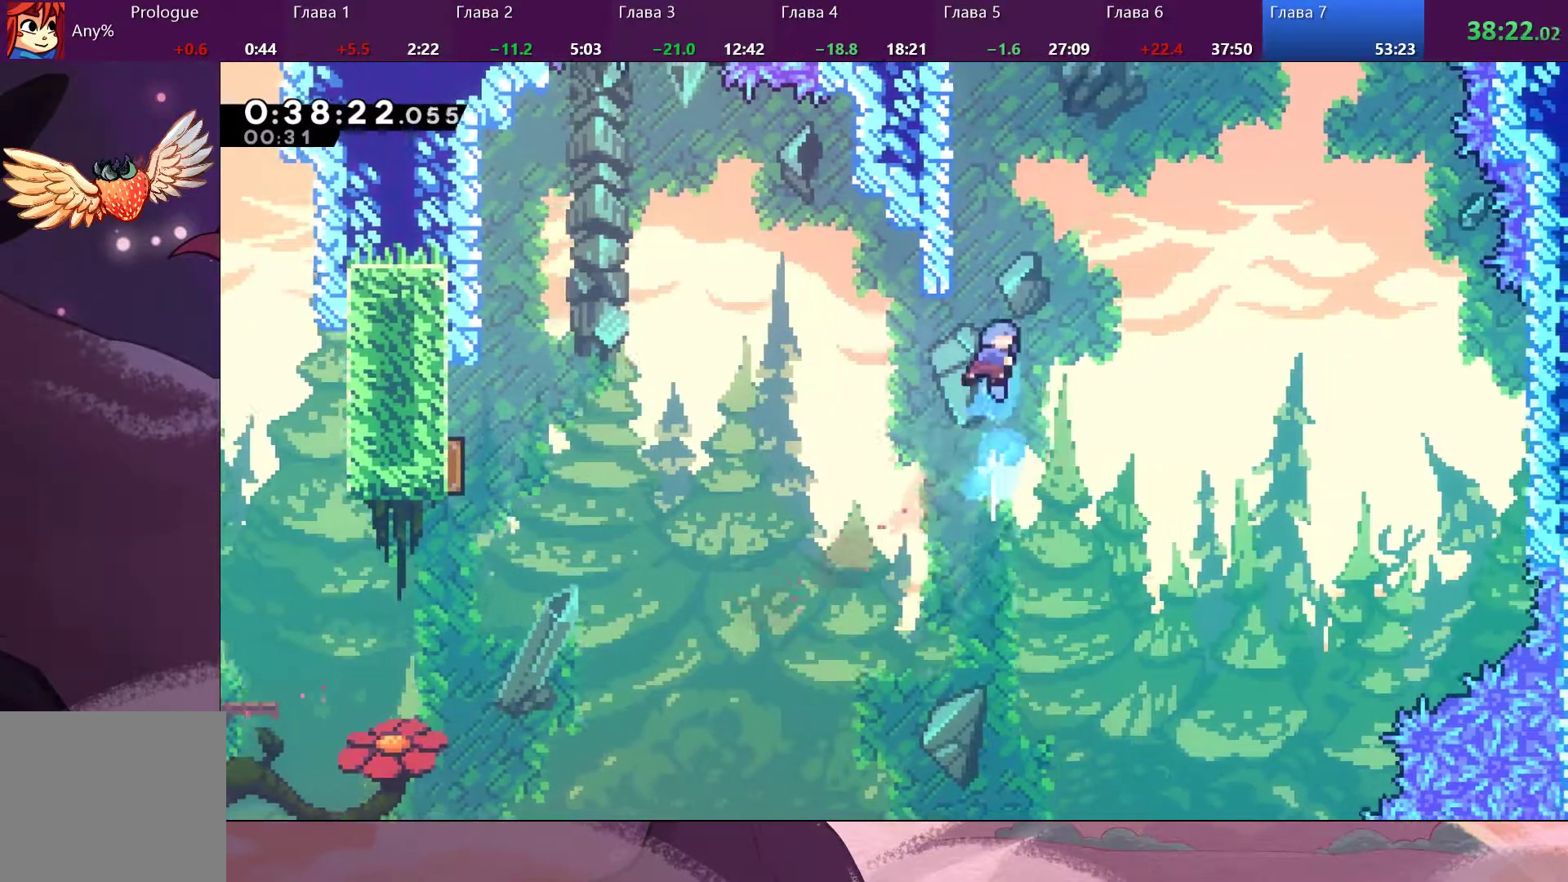
{"buttons": ["CROSS", "R2"], "left_stick": "up", "right_stick": "center", "events": [[200, "SQUARE", "up"], [267, "R2", "down"], [300, "CROSS", "down"], [433, "CROSS", "up"], [500, "CROSS", "down"]]}
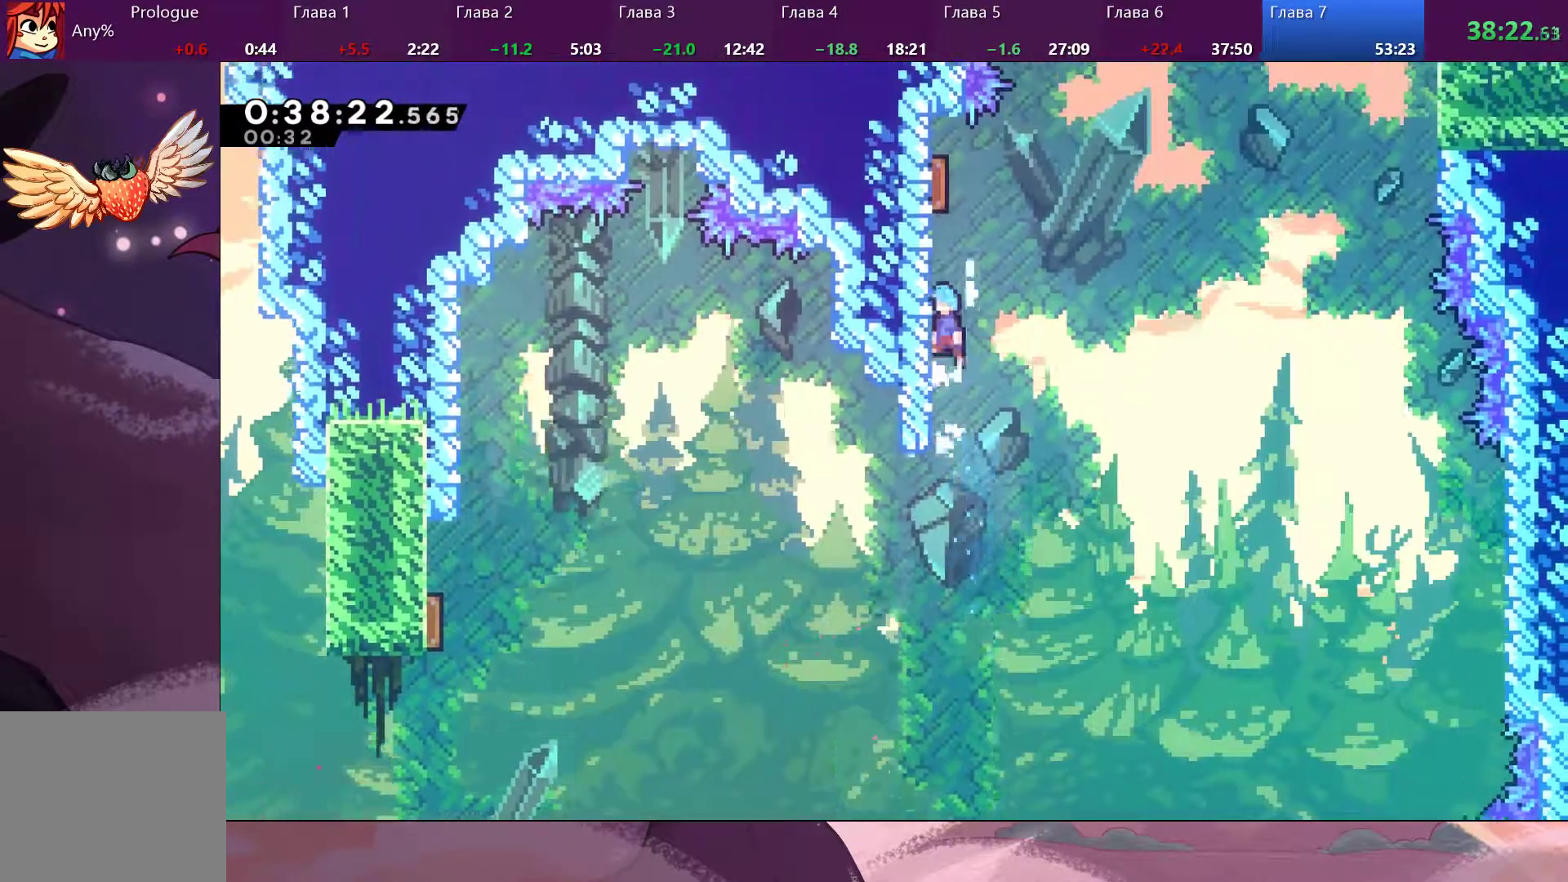
{"buttons": ["CROSS", "R2"], "left_stick": "up-right", "right_stick": "center", "events": [[100, "CROSS", "up"], [167, "CROSS", "down"], [333, "left_stick", "up-right"]]}
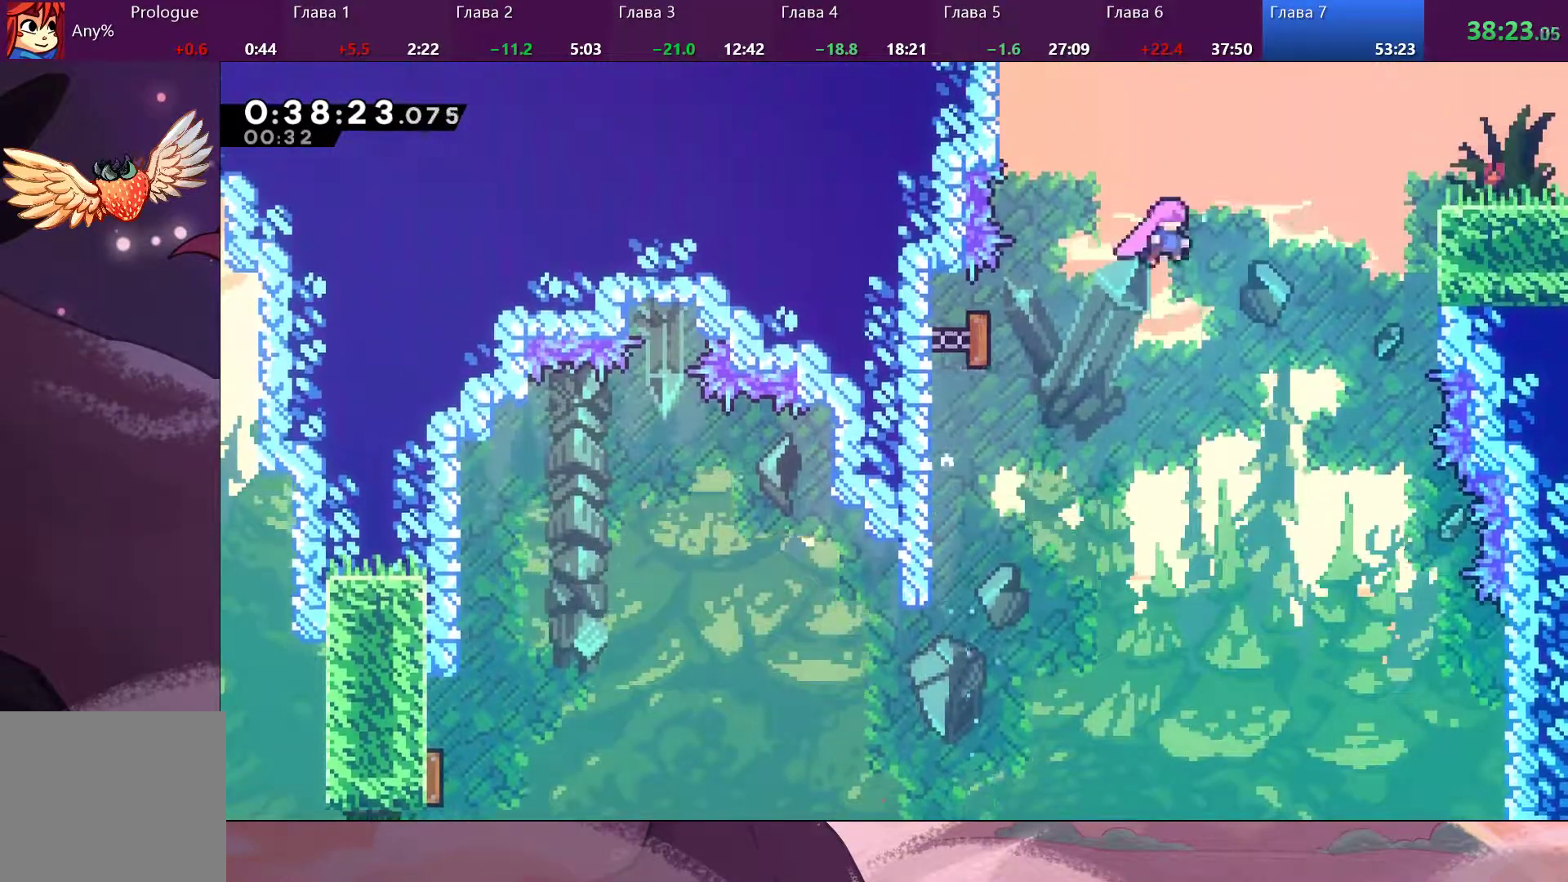
{"buttons": ["CROSS", "R2"], "left_stick": "right", "right_stick": "center", "events": [[33, "CROSS", "up"], [67, "left_stick", "right"], [133, "R2", "up"], [200, "SQUARE", "down"], [300, "SQUARE", "up"], [433, "R2", "down"], [500, "CROSS", "down"]]}
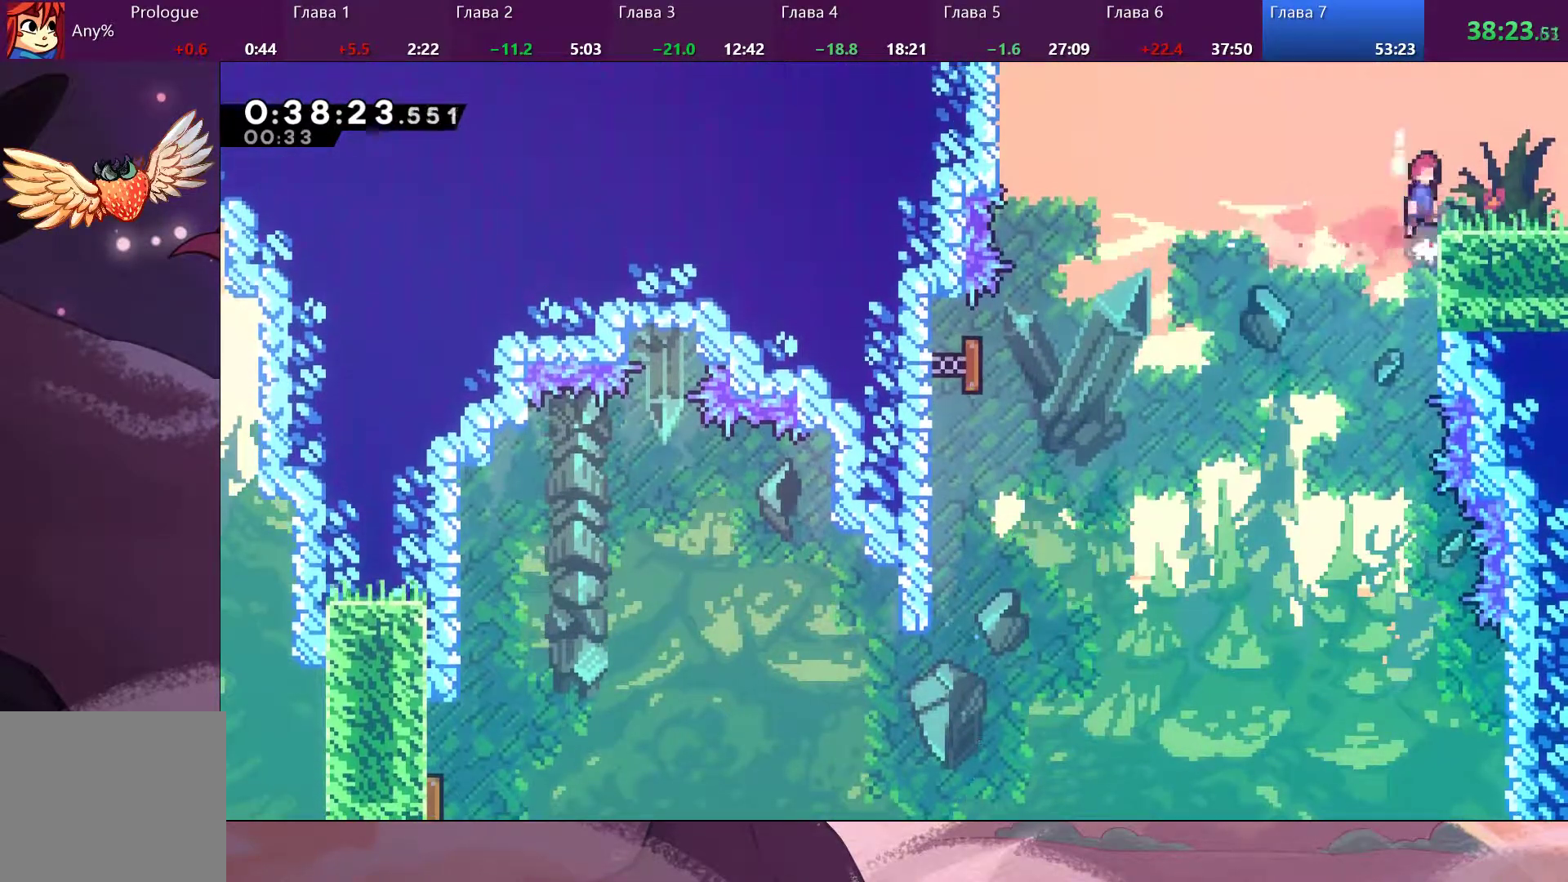
{"buttons": [], "left_stick": "right", "right_stick": "center", "events": [[133, "CROSS", "up"], [267, "R2", "up"], [267, "SQUARE", "down"], [400, "SQUARE", "up"]]}
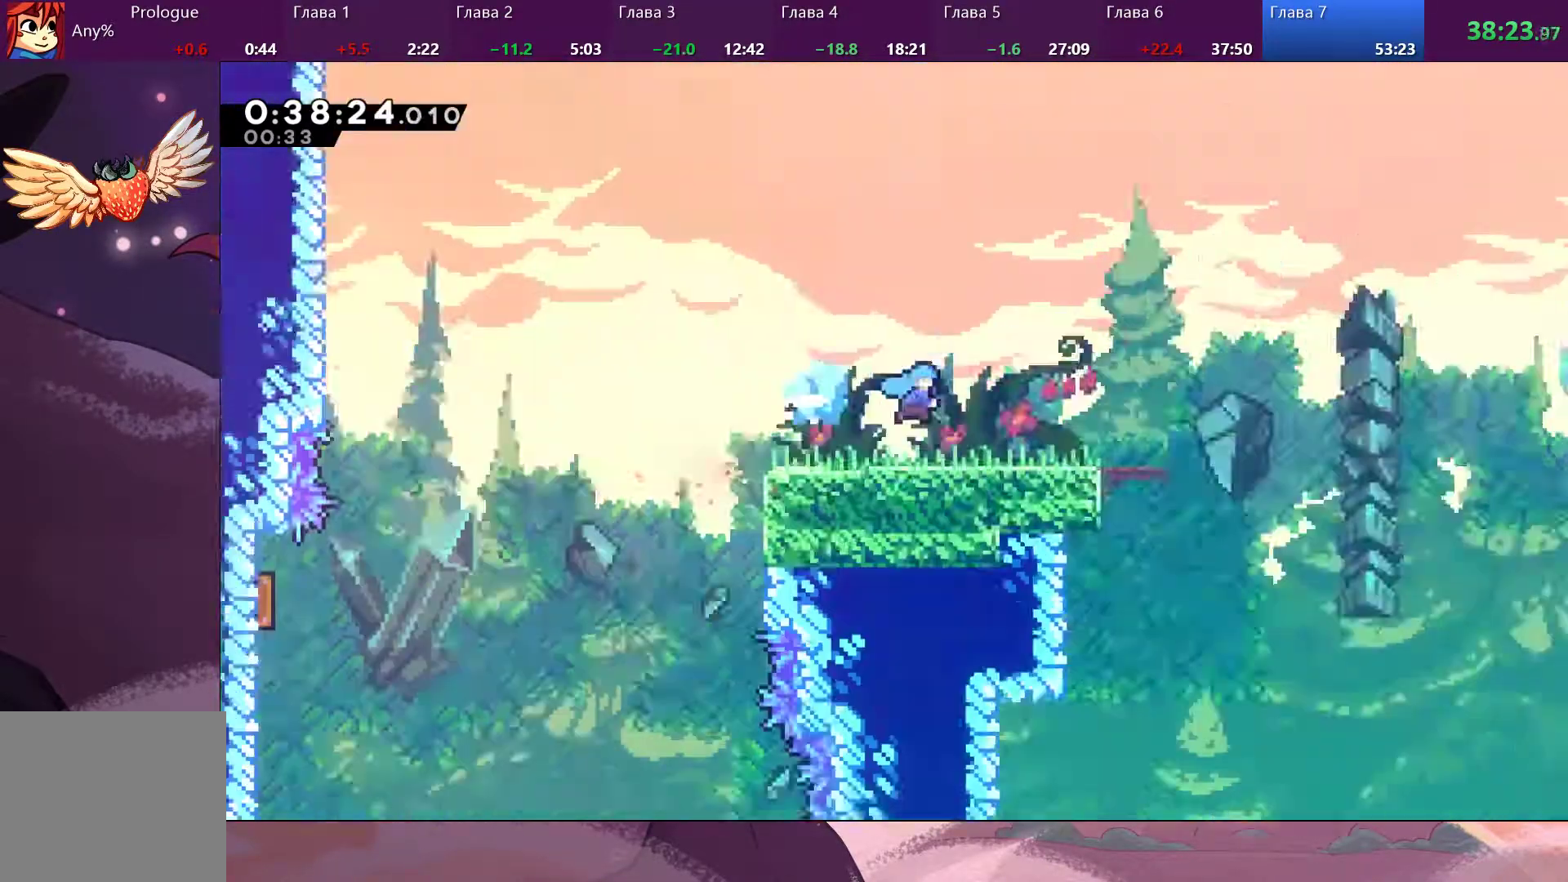
{"buttons": [], "left_stick": "center", "right_stick": "center", "events": [[333, "left_stick", "center"]]}
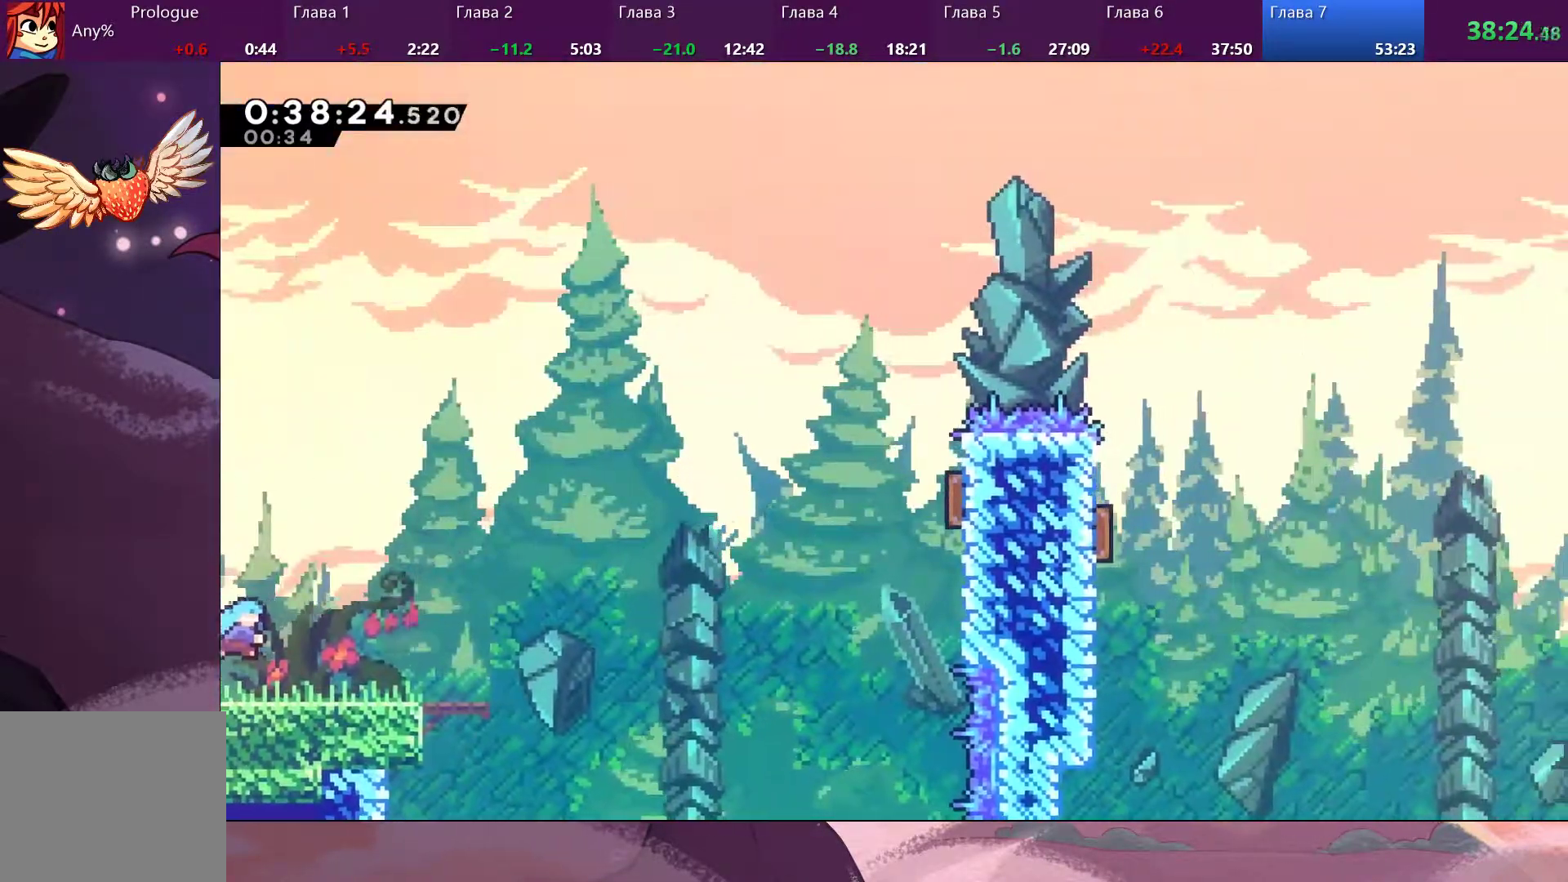
{"buttons": ["CROSS"], "left_stick": "right", "right_stick": "center", "events": [[233, "left_stick", "right"], [433, "CROSS", "down"]]}
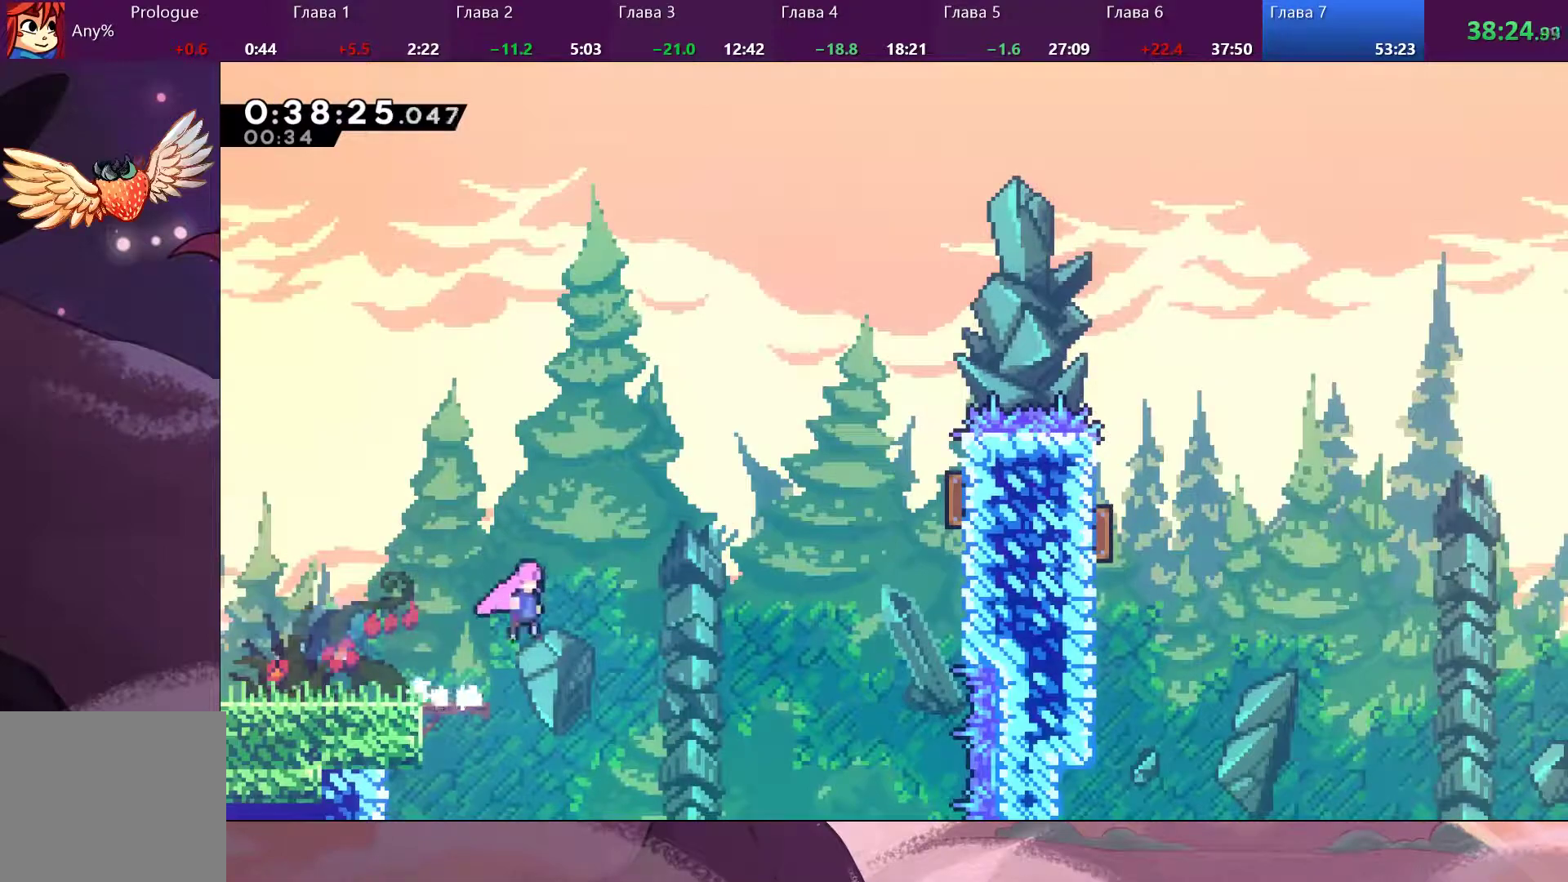
{"buttons": [], "left_stick": "up-right", "right_stick": "center", "events": [[167, "CROSS", "up"], [367, "SQUARE", "down"], [400, "left_stick", "up-right"], [467, "SQUARE", "up"]]}